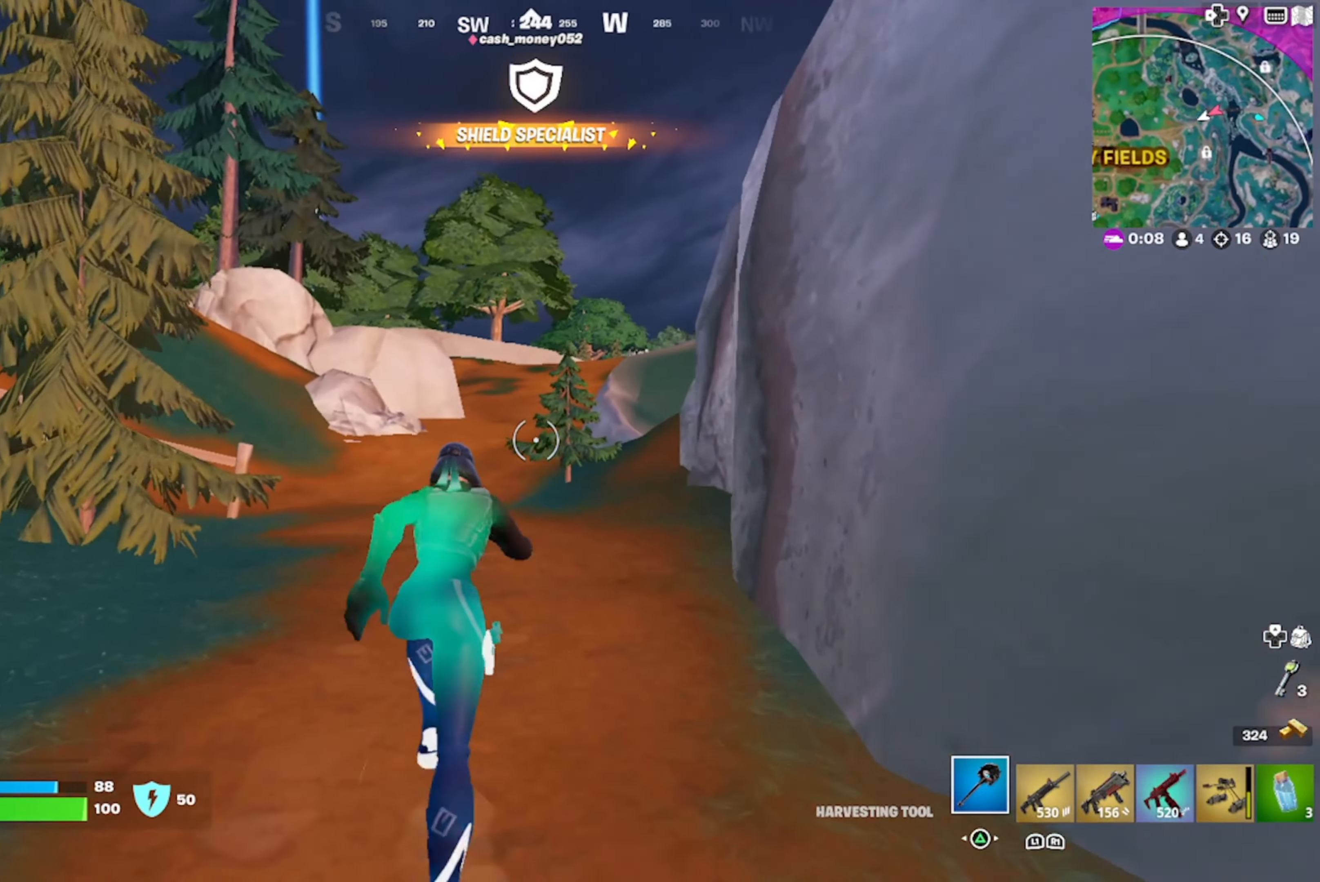
Gameplay with a controller (PlayStation layout); each line is a JSON object with the inputs held at the frame after it. "events" lists button and stick changes between this image and that frame as [ms after this image, input, new state], when the widget could be followed in between.
{"buttons": [], "left_stick": "up", "right_stick": "center", "events": [[34, "right_stick", "center"]]}
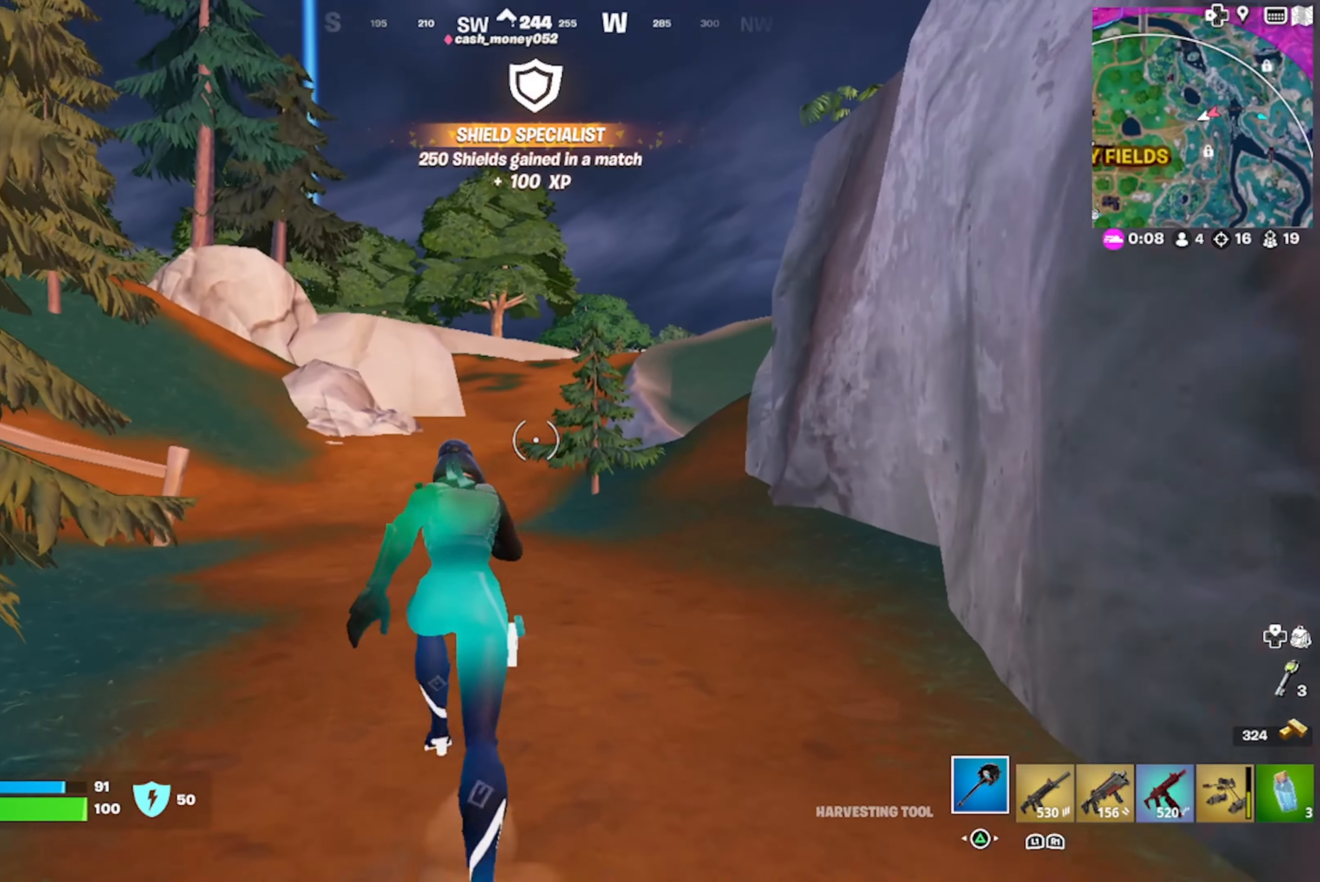
{"buttons": [], "left_stick": "up", "right_stick": "center", "events": []}
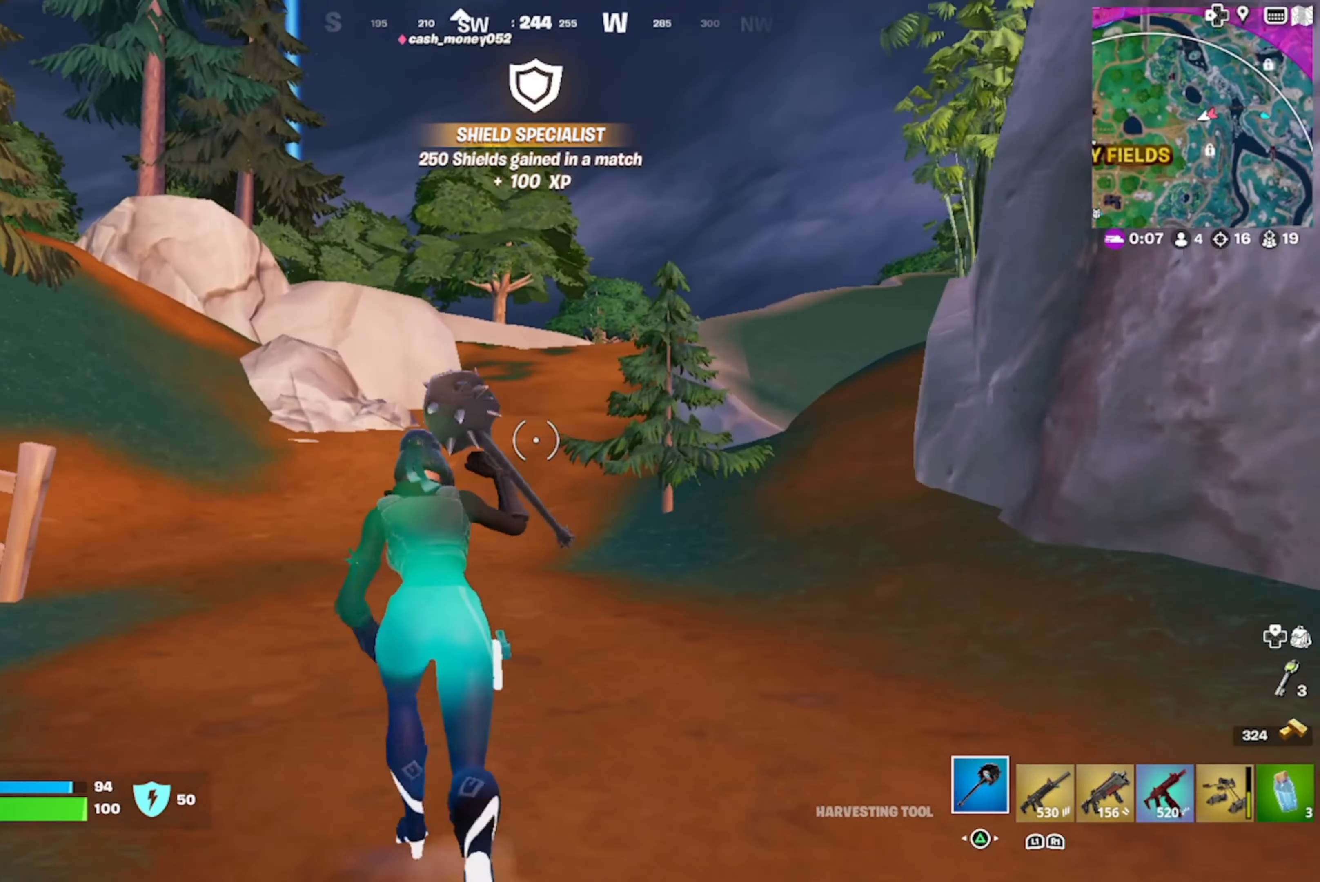
{"buttons": [], "left_stick": "up", "right_stick": "center", "events": []}
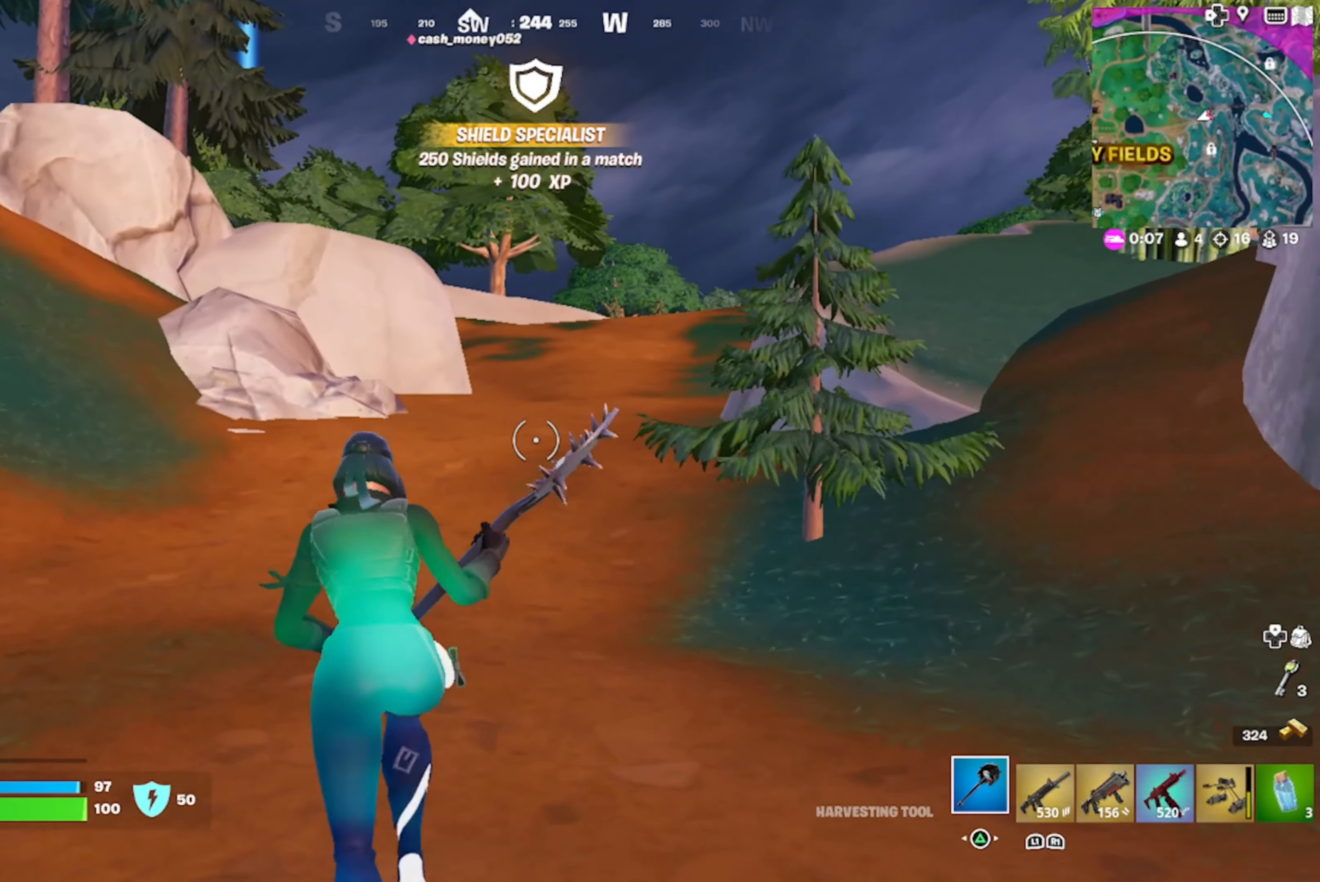
{"buttons": [], "left_stick": "up", "right_stick": "center", "events": [[34, "CROSS", "down"], [117, "CROSS", "up"], [300, "TRIANGLE", "down"], [384, "TRIANGLE", "up"], [434, "TRIANGLE", "down"], [500, "TRIANGLE", "up"]]}
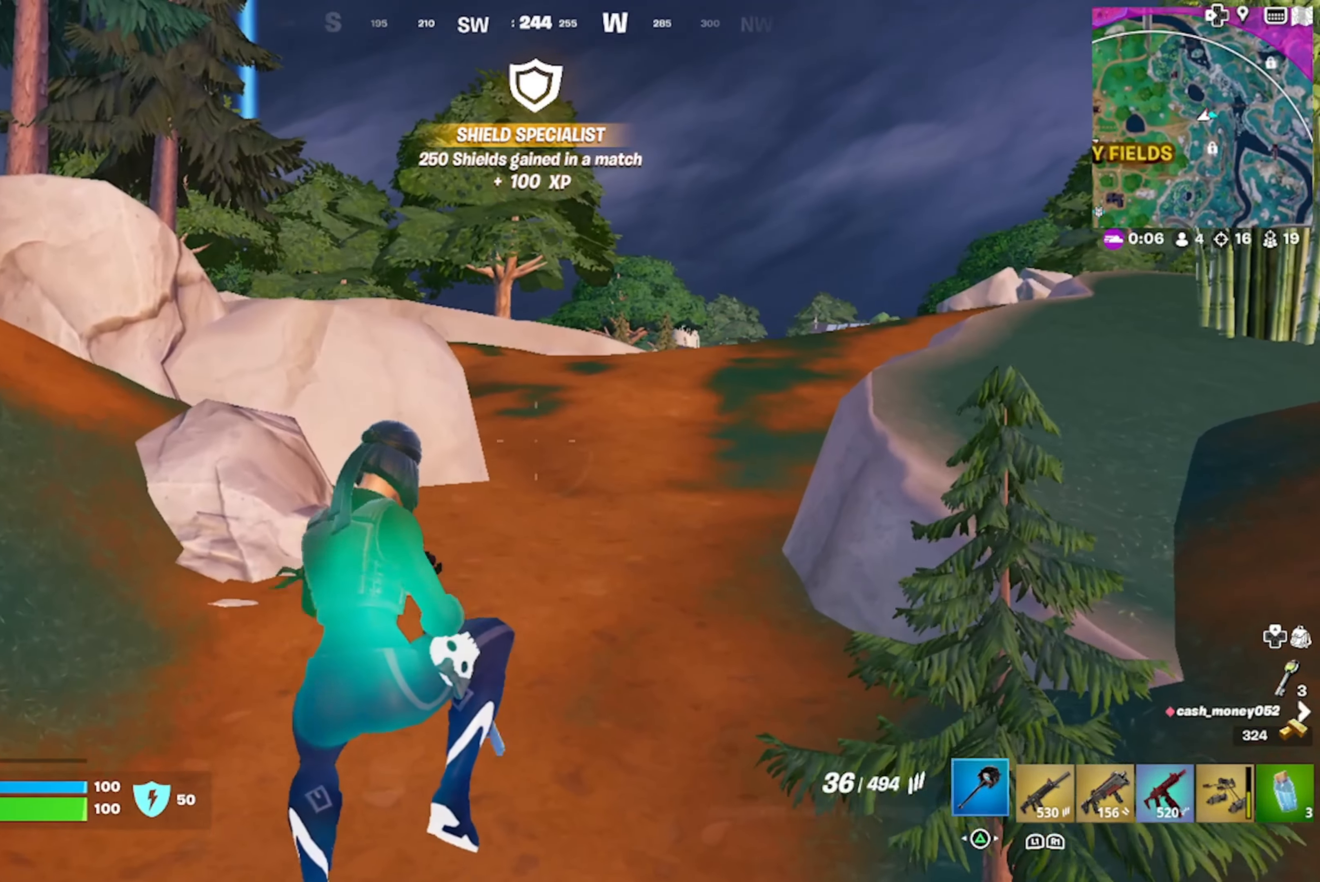
{"buttons": [], "left_stick": "up", "right_stick": "center", "events": []}
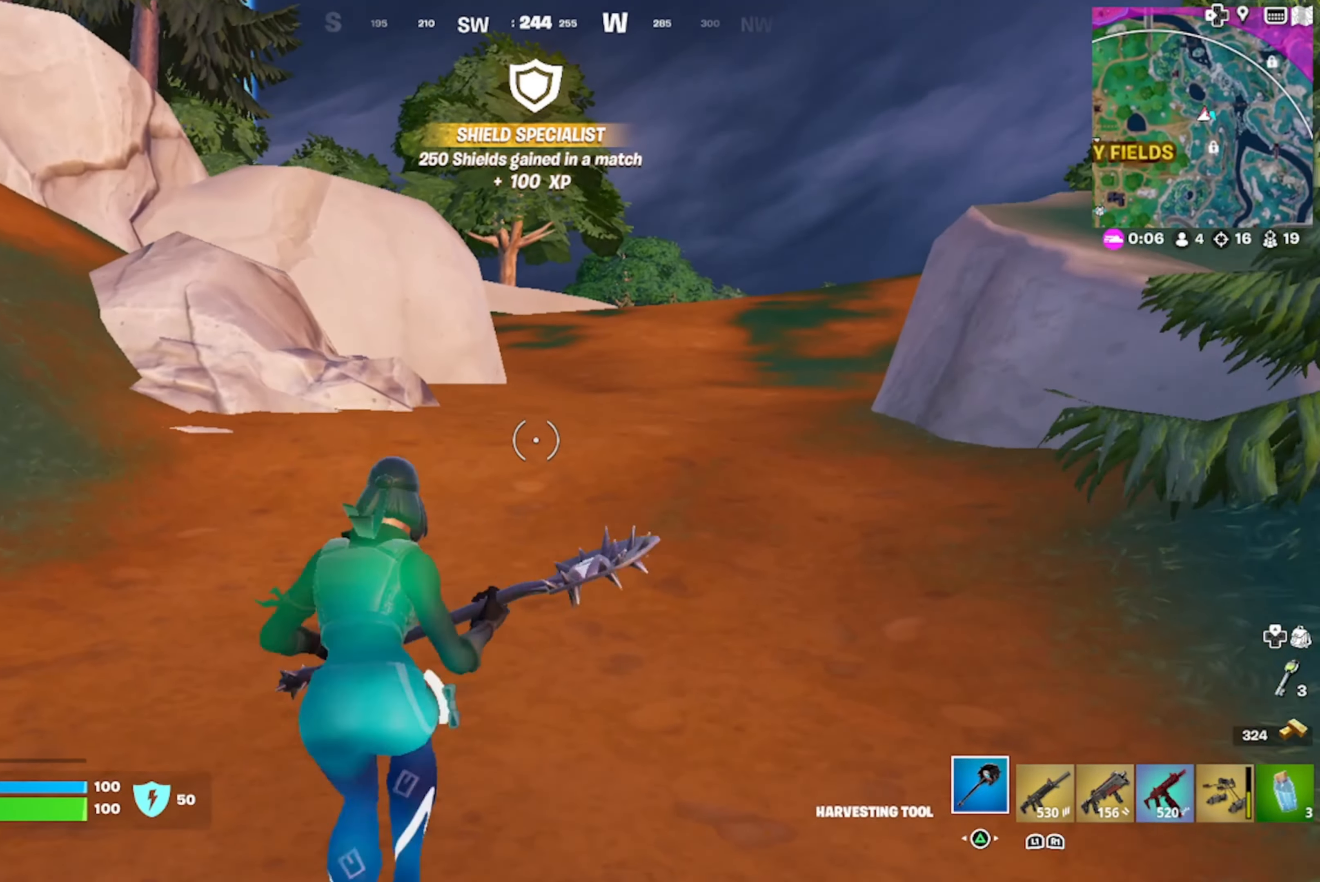
{"buttons": [], "left_stick": "up", "right_stick": "center", "events": [[17, "DPAD_RIGHT", "down"], [84, "DPAD_RIGHT", "up"], [184, "DPAD_RIGHT", "down"], [250, "DPAD_RIGHT", "up"], [384, "R1", "down"], [466, "R1", "up"]]}
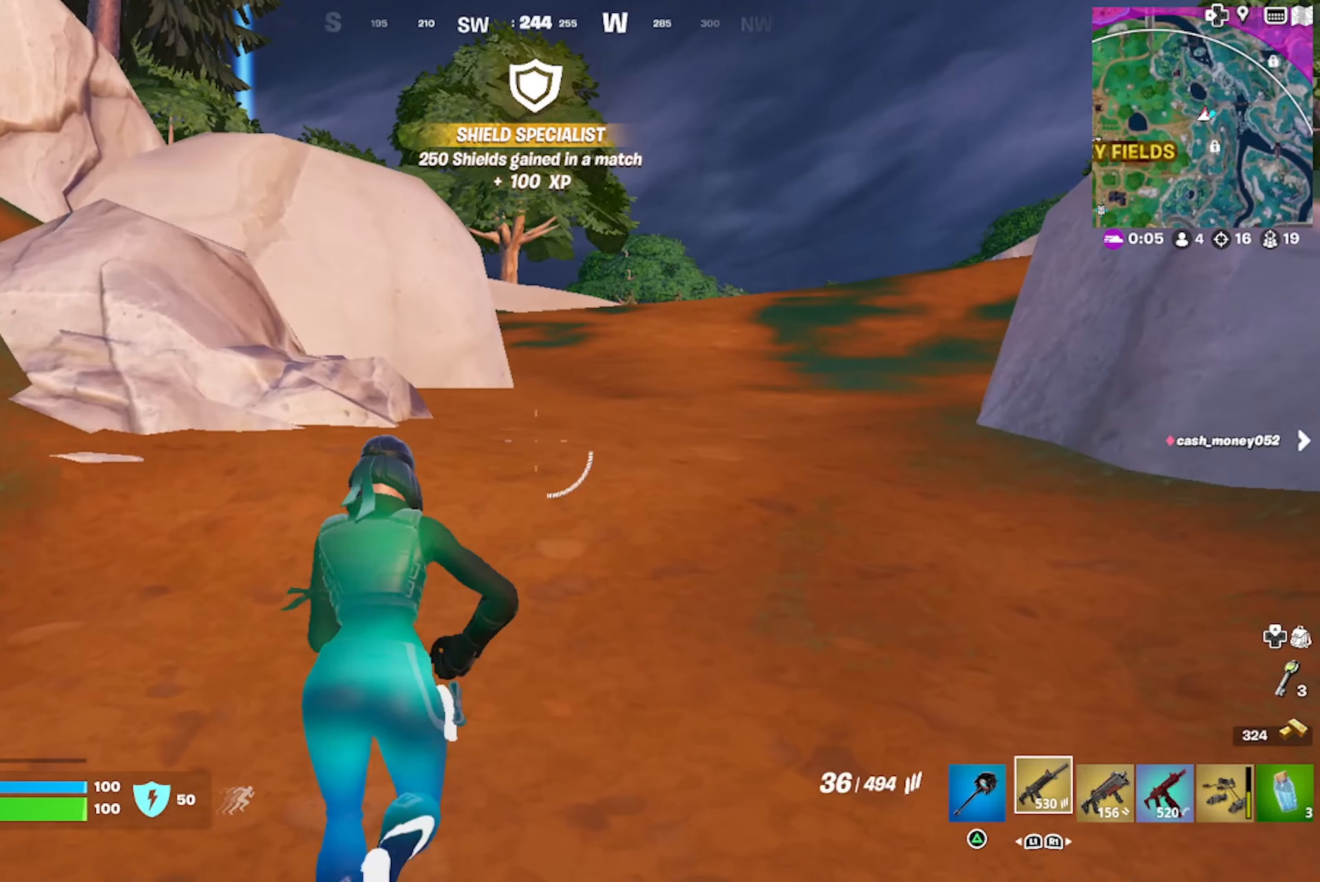
{"buttons": ["TRIANGLE"], "left_stick": "up", "right_stick": "center", "events": [[33, "R1", "down"], [150, "R1", "up"], [183, "CROSS", "down"], [266, "CROSS", "up"], [366, "TRIANGLE", "down"], [433, "TRIANGLE", "up"], [500, "TRIANGLE", "down"]]}
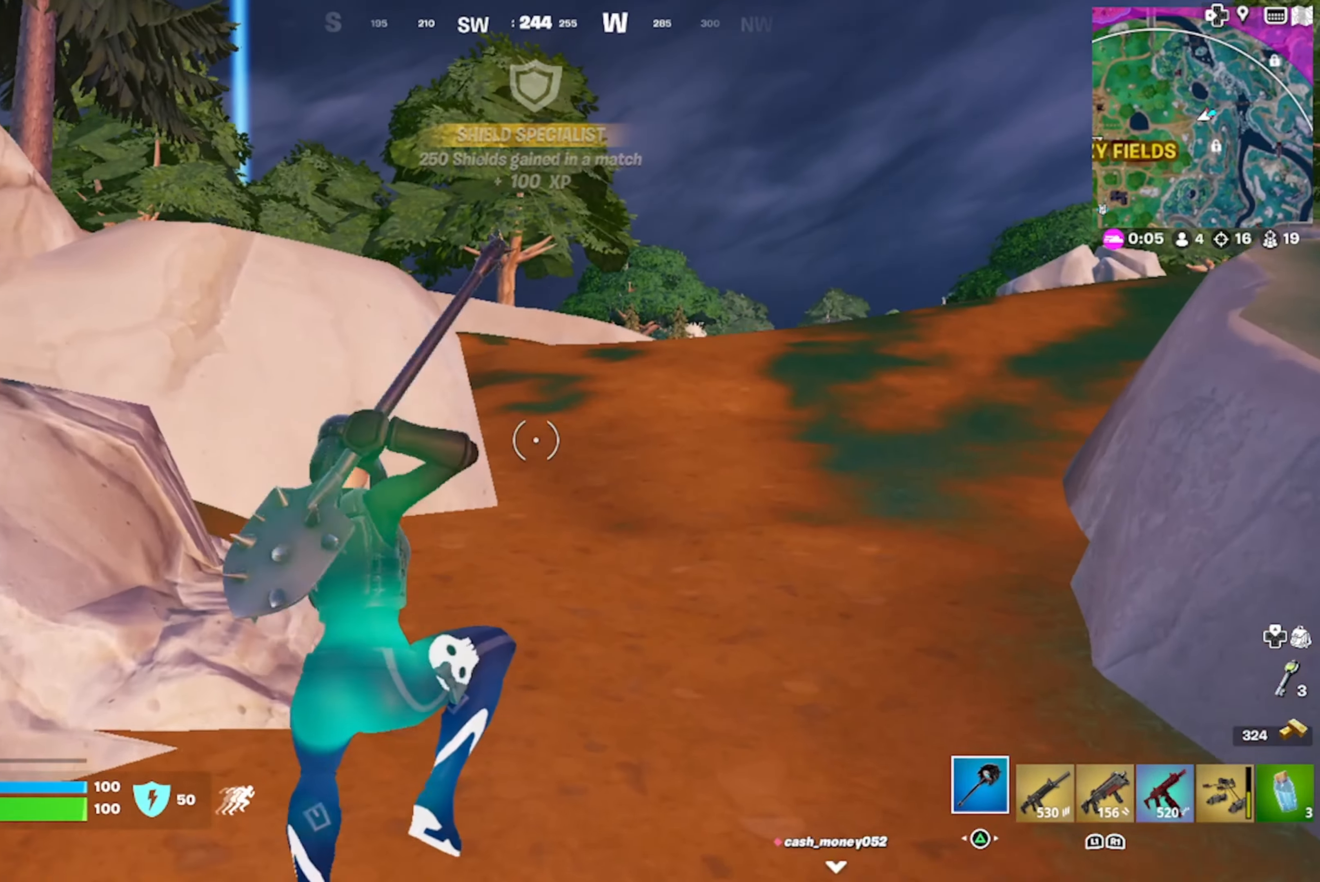
{"buttons": ["TRIANGLE"], "left_stick": "up", "right_stick": "center", "events": [[50, "TRIANGLE", "up"], [133, "TRIANGLE", "down"], [183, "TRIANGLE", "up"], [233, "TRIANGLE", "down"], [300, "TRIANGLE", "up"], [366, "TRIANGLE", "down"], [433, "TRIANGLE", "up"], [500, "TRIANGLE", "down"]]}
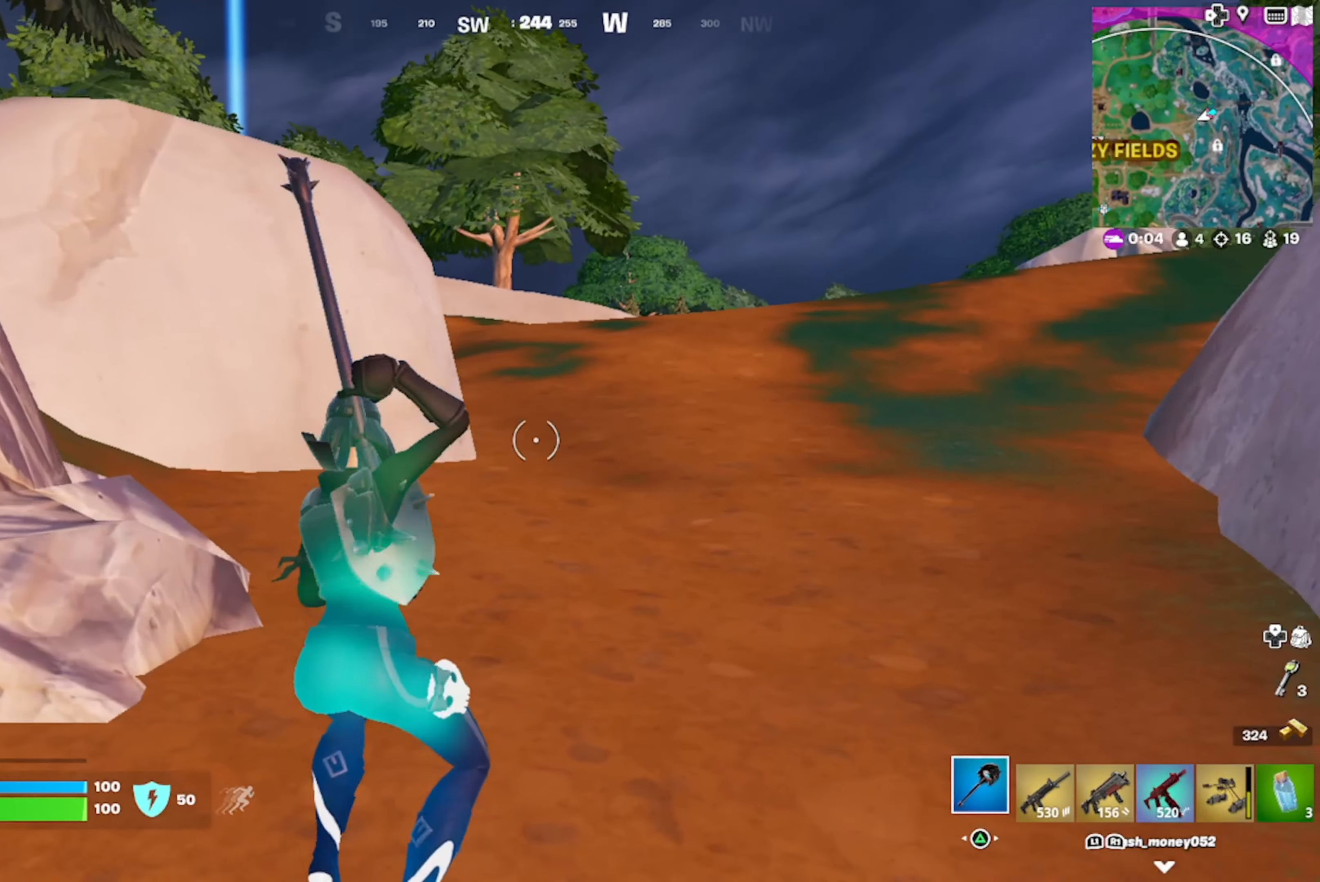
{"buttons": ["TRIANGLE"], "left_stick": "up", "right_stick": "center", "events": [[50, "TRIANGLE", "up"], [116, "TRIANGLE", "down"], [183, "TRIANGLE", "up"], [250, "TRIANGLE", "down"], [300, "TRIANGLE", "up"], [366, "TRIANGLE", "down"], [416, "TRIANGLE", "up"], [500, "TRIANGLE", "down"]]}
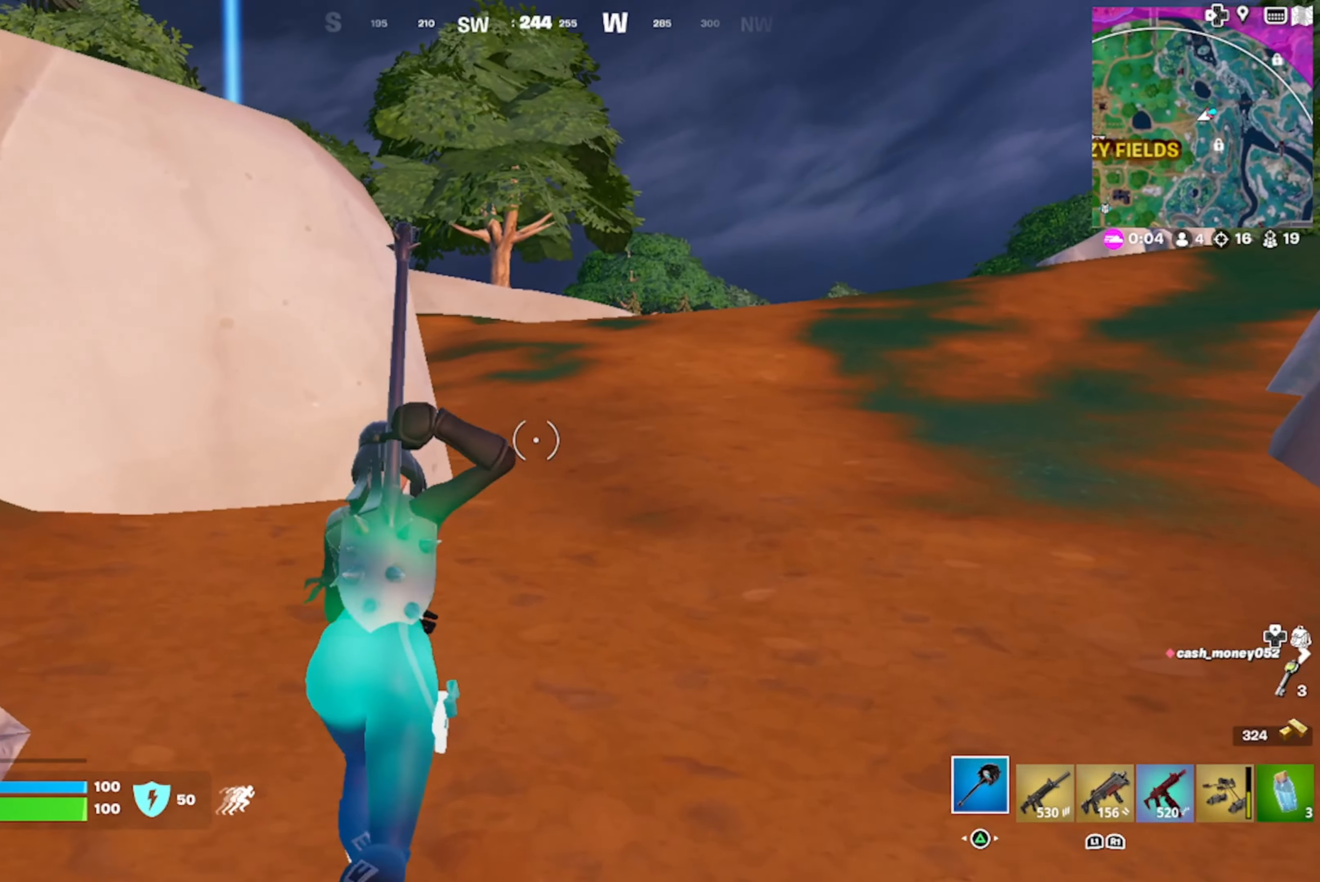
{"buttons": [], "left_stick": "up", "right_stick": "center", "events": [[50, "TRIANGLE", "up"], [133, "TRIANGLE", "down"], [183, "TRIANGLE", "up"], [250, "TRIANGLE", "down"], [316, "TRIANGLE", "up"], [383, "TRIANGLE", "down"], [466, "TRIANGLE", "up"]]}
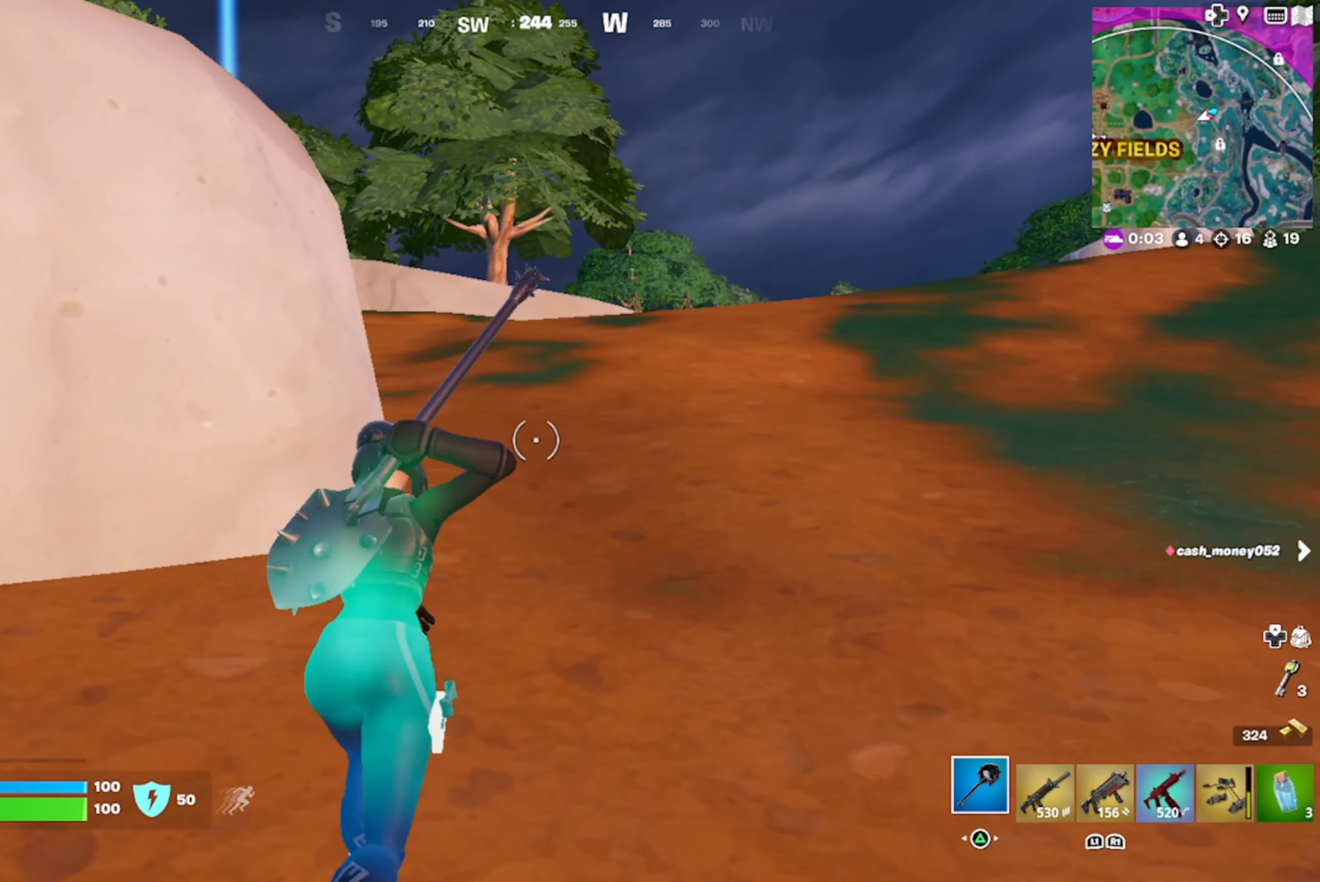
{"buttons": [], "left_stick": "up-right", "right_stick": "center", "events": [[83, "right_stick", "left"], [233, "right_stick", "center"], [316, "left_stick", "up-right"]]}
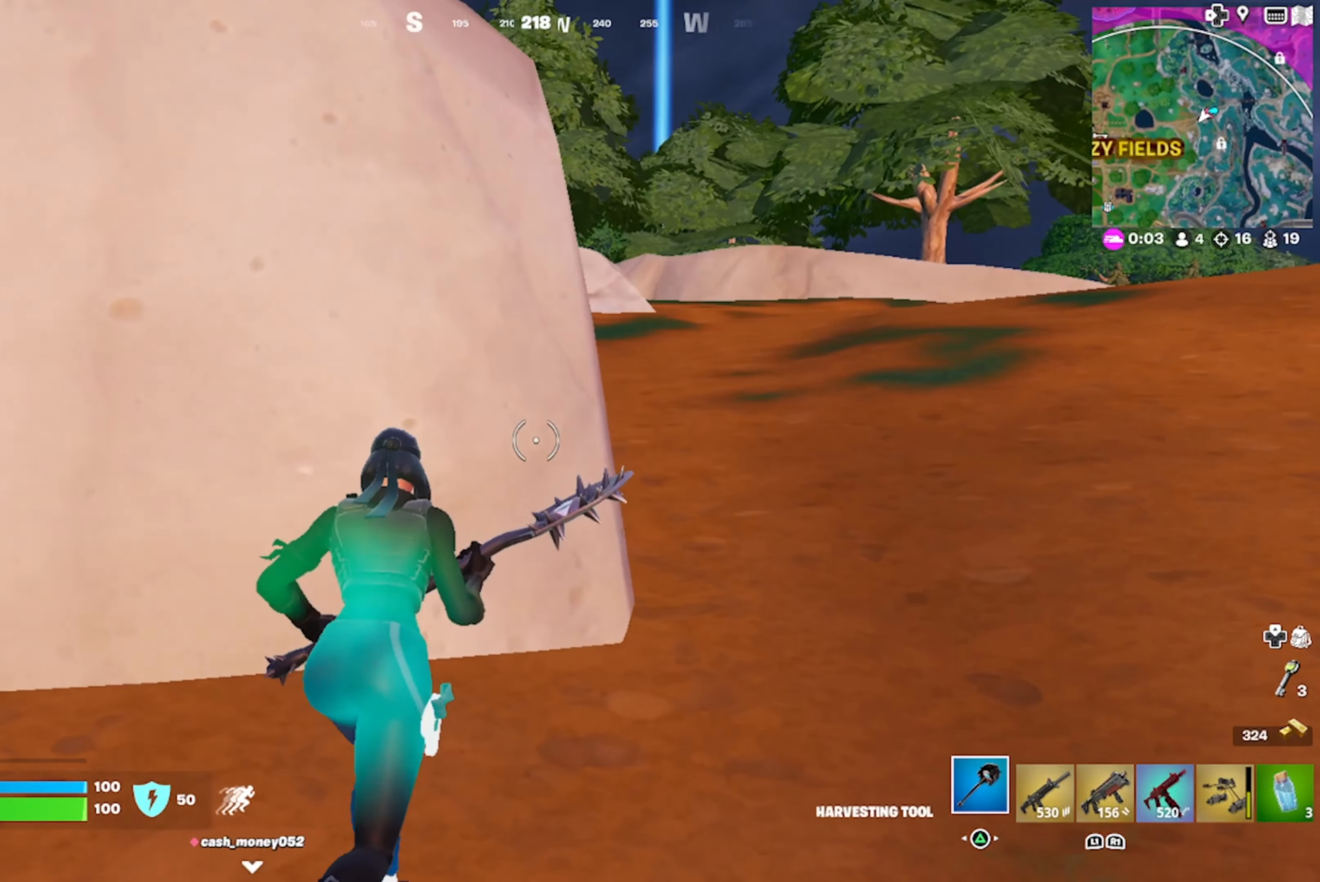
{"buttons": [], "left_stick": "up-right", "right_stick": "center", "events": [[233, "CROSS", "down"], [333, "CROSS", "up"], [416, "R2", "down"], [500, "R2", "up"]]}
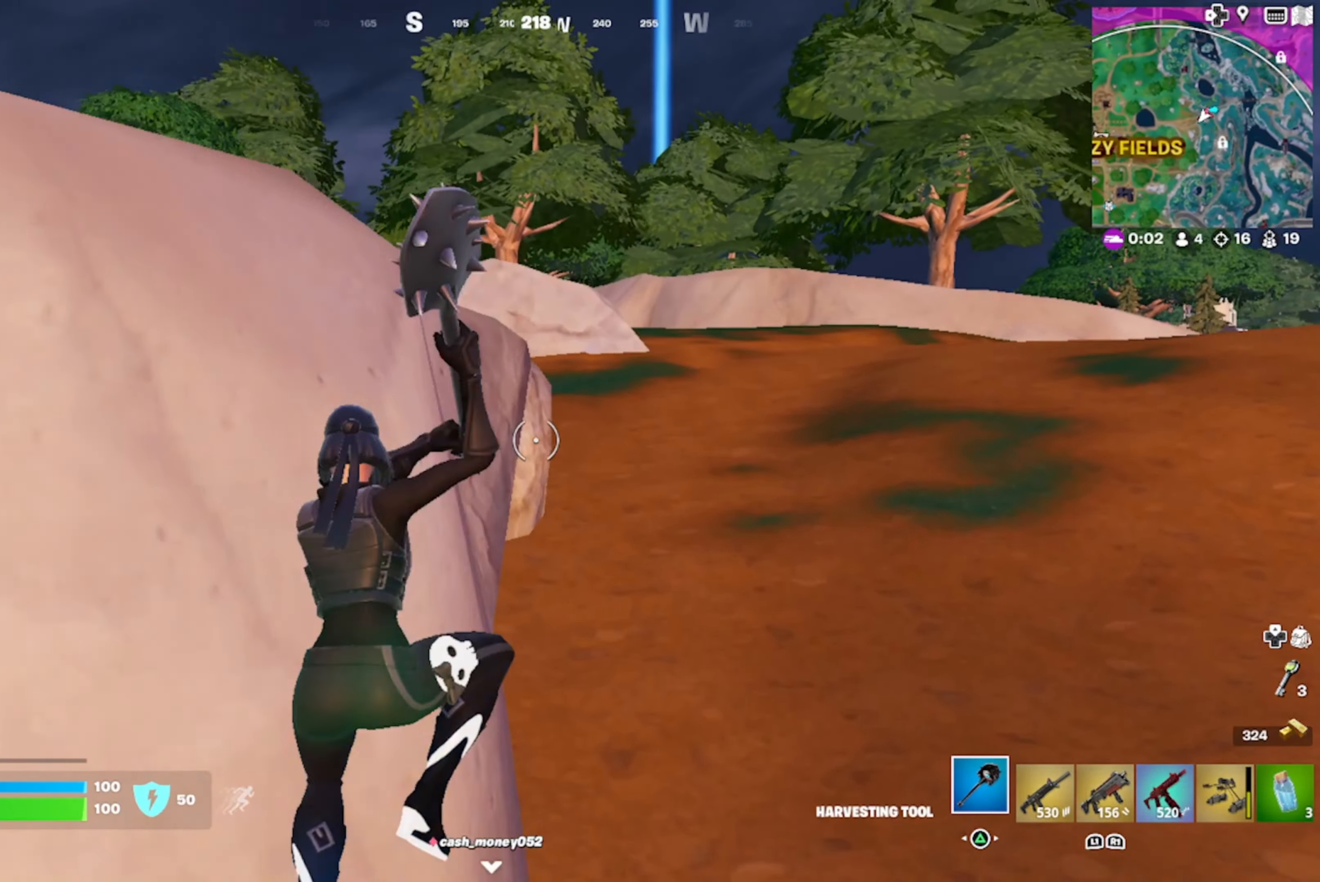
{"buttons": [], "left_stick": "up", "right_stick": "center", "events": [[16, "TRIANGLE", "down"], [100, "TRIANGLE", "up"], [150, "TRIANGLE", "down"], [233, "TRIANGLE", "up"], [300, "left_stick", "up"]]}
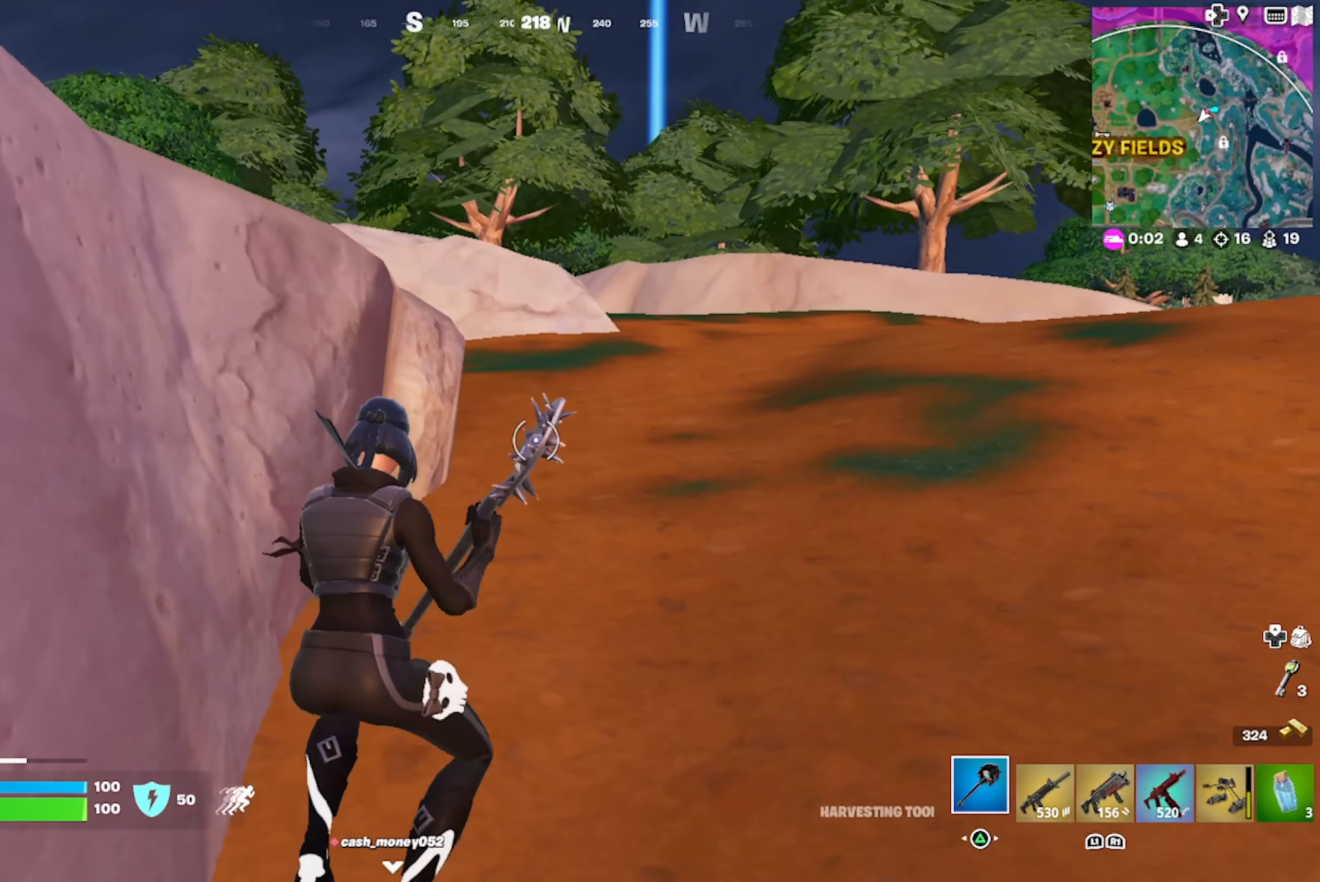
{"buttons": [], "left_stick": "up-right", "right_stick": "left", "events": [[250, "CROSS", "down"], [350, "left_stick", "up-right"], [350, "right_stick", "left"], [366, "CROSS", "up"]]}
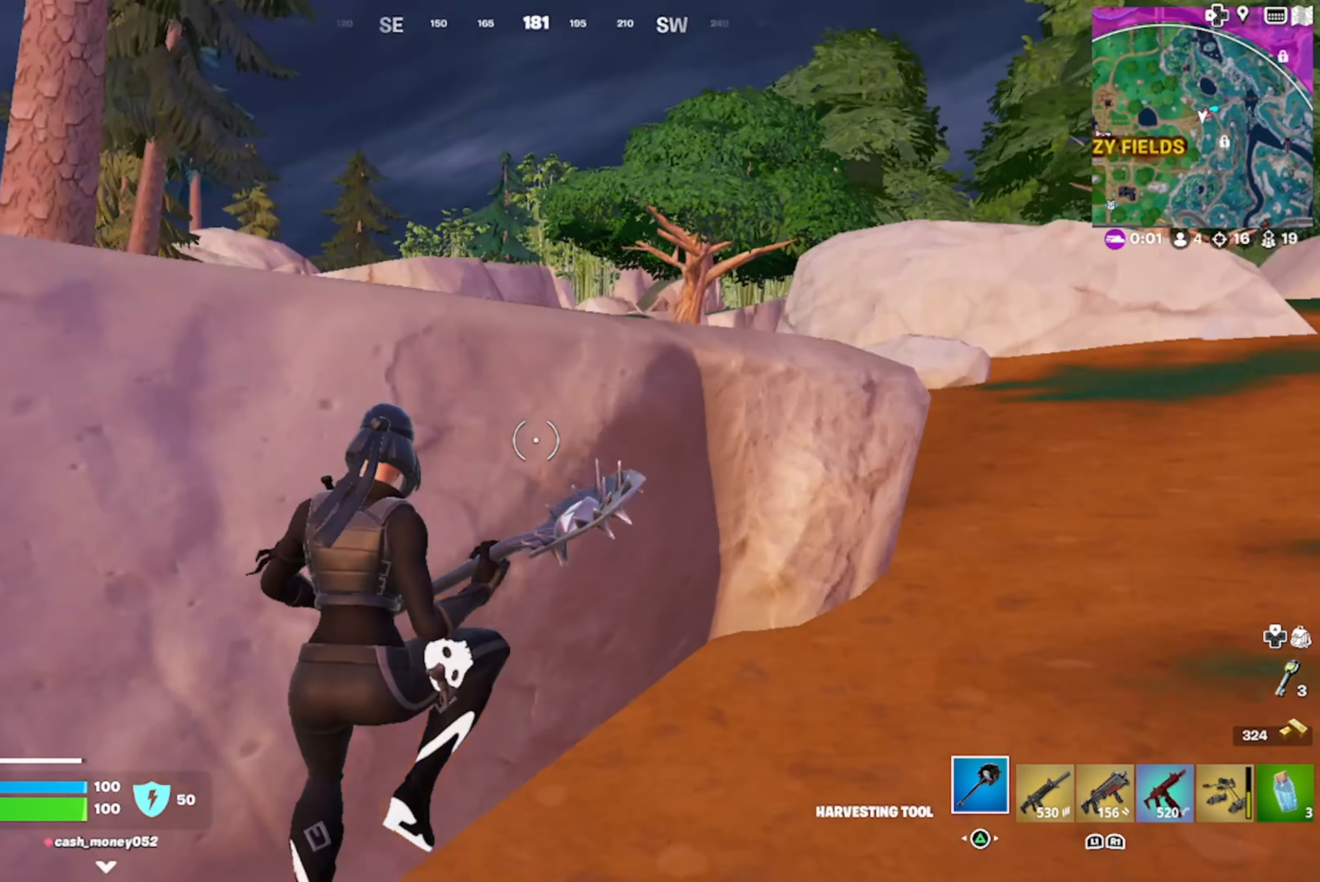
{"buttons": [], "left_stick": "up-right", "right_stick": "center", "events": [[33, "right_stick", "center"]]}
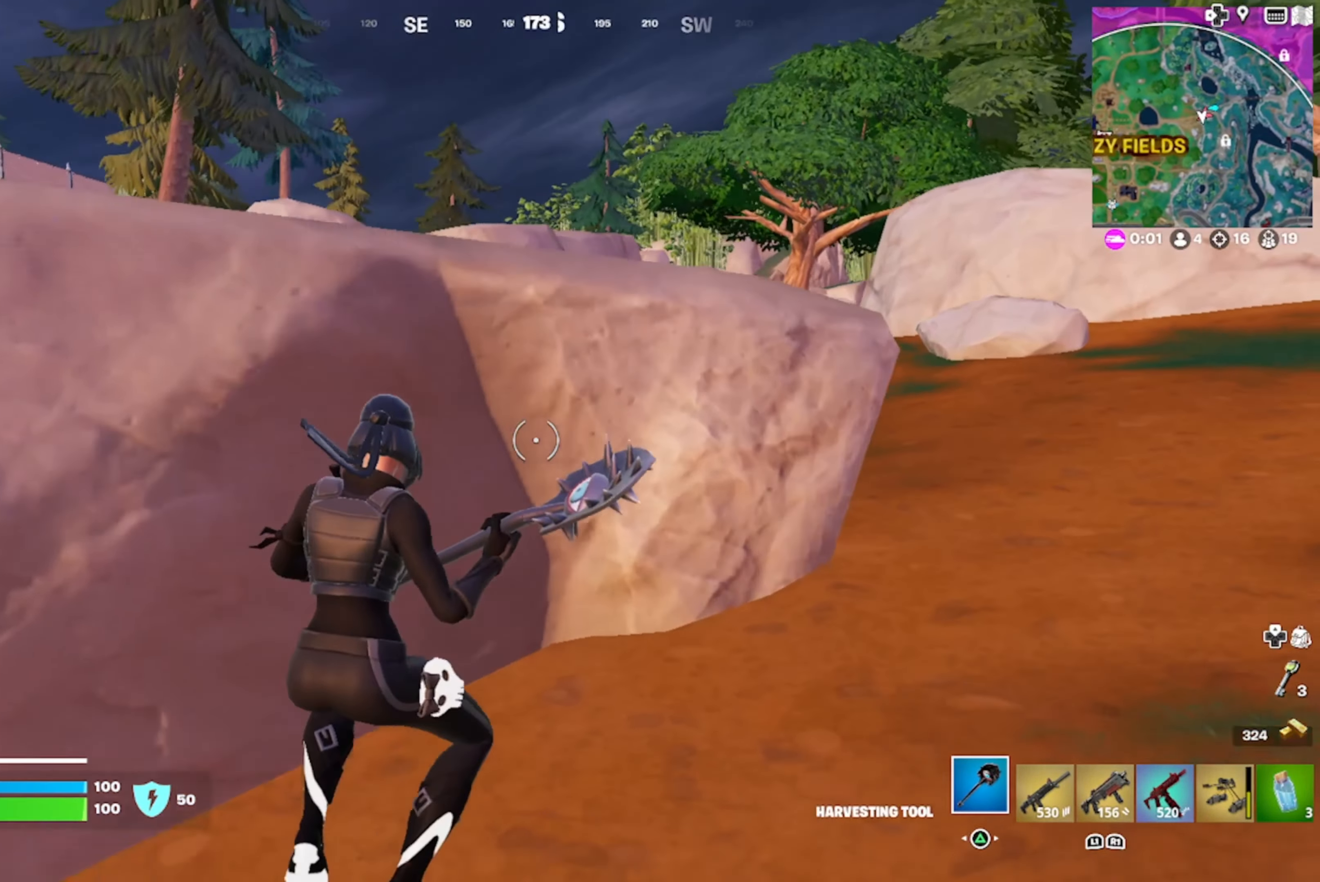
{"buttons": [], "left_stick": "up", "right_stick": "center", "events": [[83, "right_stick", "right"], [183, "CROSS", "down"], [250, "left_stick", "up"], [266, "right_stick", "center"], [350, "CROSS", "up"]]}
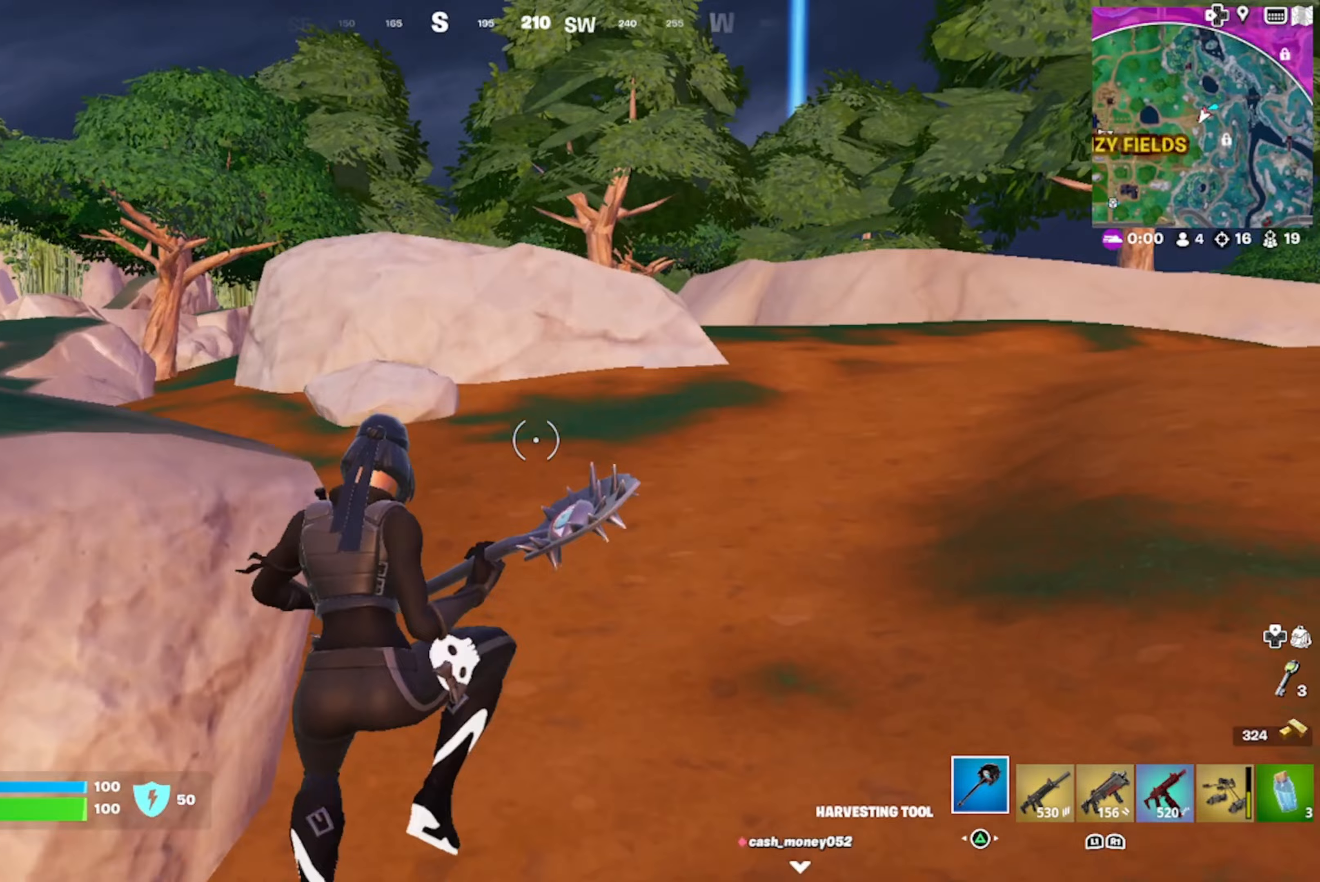
{"buttons": [], "left_stick": "up", "right_stick": "center", "events": [[17, "right_stick", "right"], [200, "right_stick", "center"], [267, "right_stick", "right"], [450, "right_stick", "center"]]}
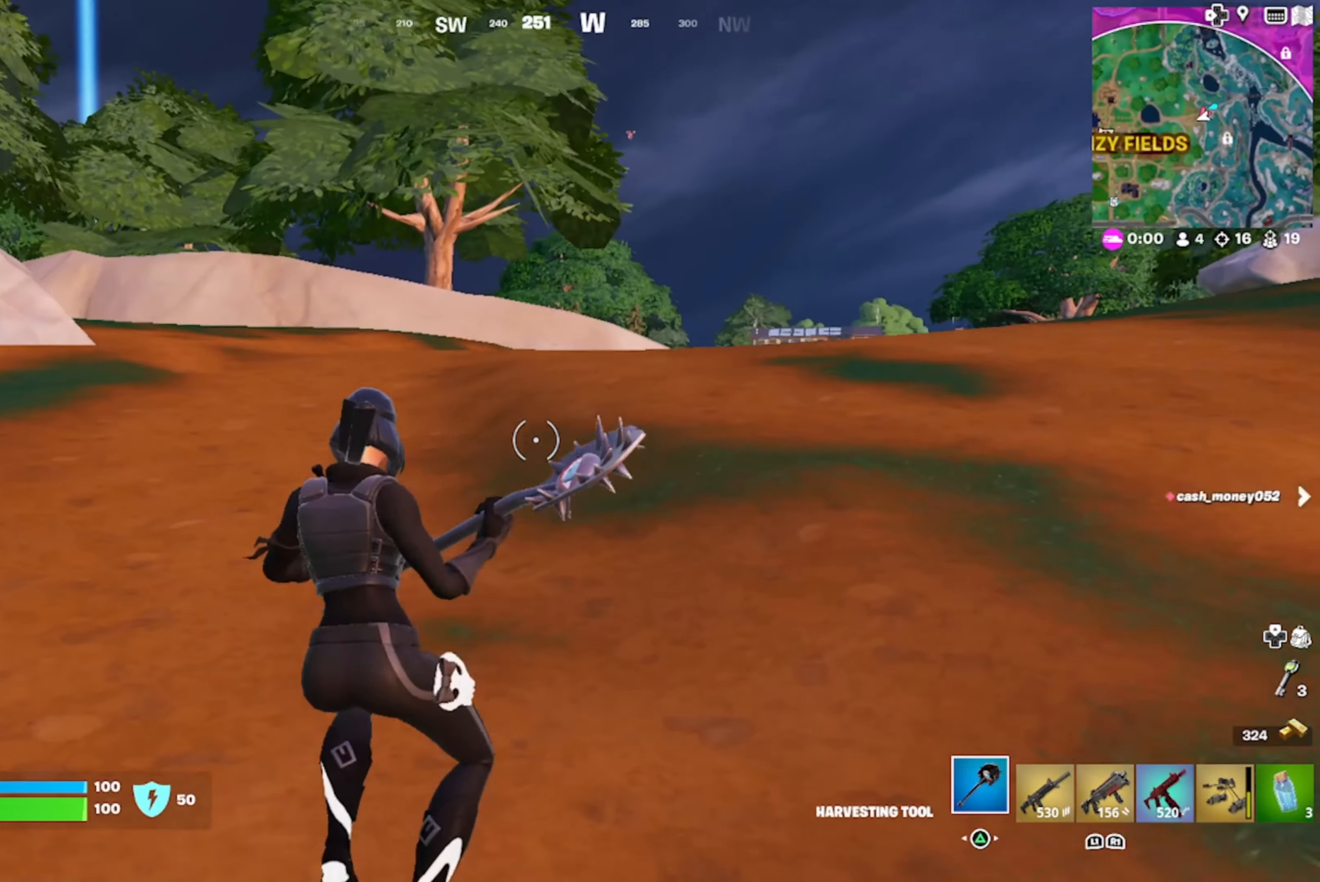
{"buttons": [], "left_stick": "up-left", "right_stick": "center", "events": [[50, "DPAD_RIGHT", "down"], [183, "DPAD_RIGHT", "up"], [233, "left_stick", "up-left"], [267, "right_stick", "left"], [333, "right_stick", "center"]]}
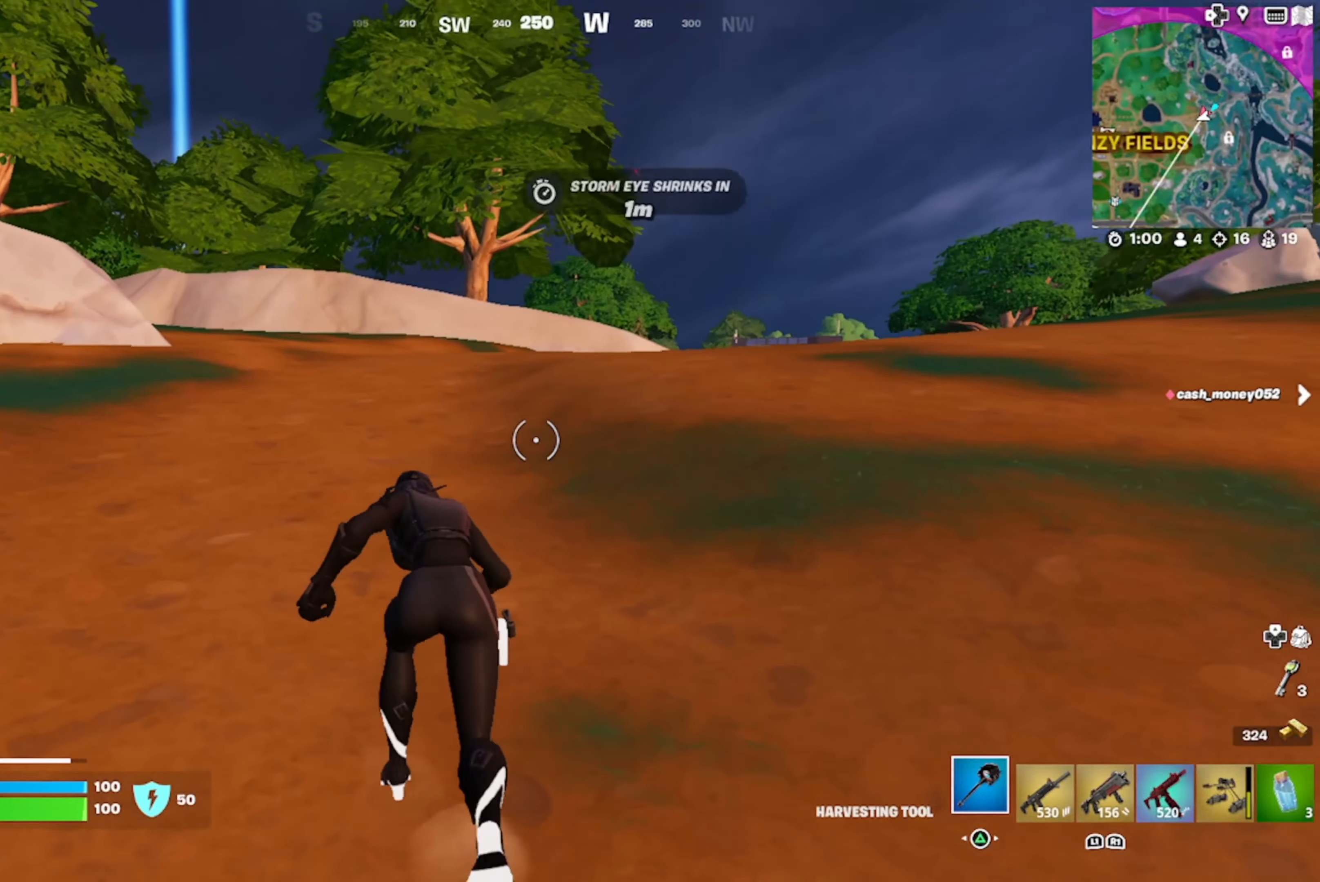
{"buttons": ["R1"], "left_stick": "up-left", "right_stick": "up", "events": [[300, "R1", "down"], [383, "R1", "up"], [467, "R1", "down"], [467, "right_stick", "up"]]}
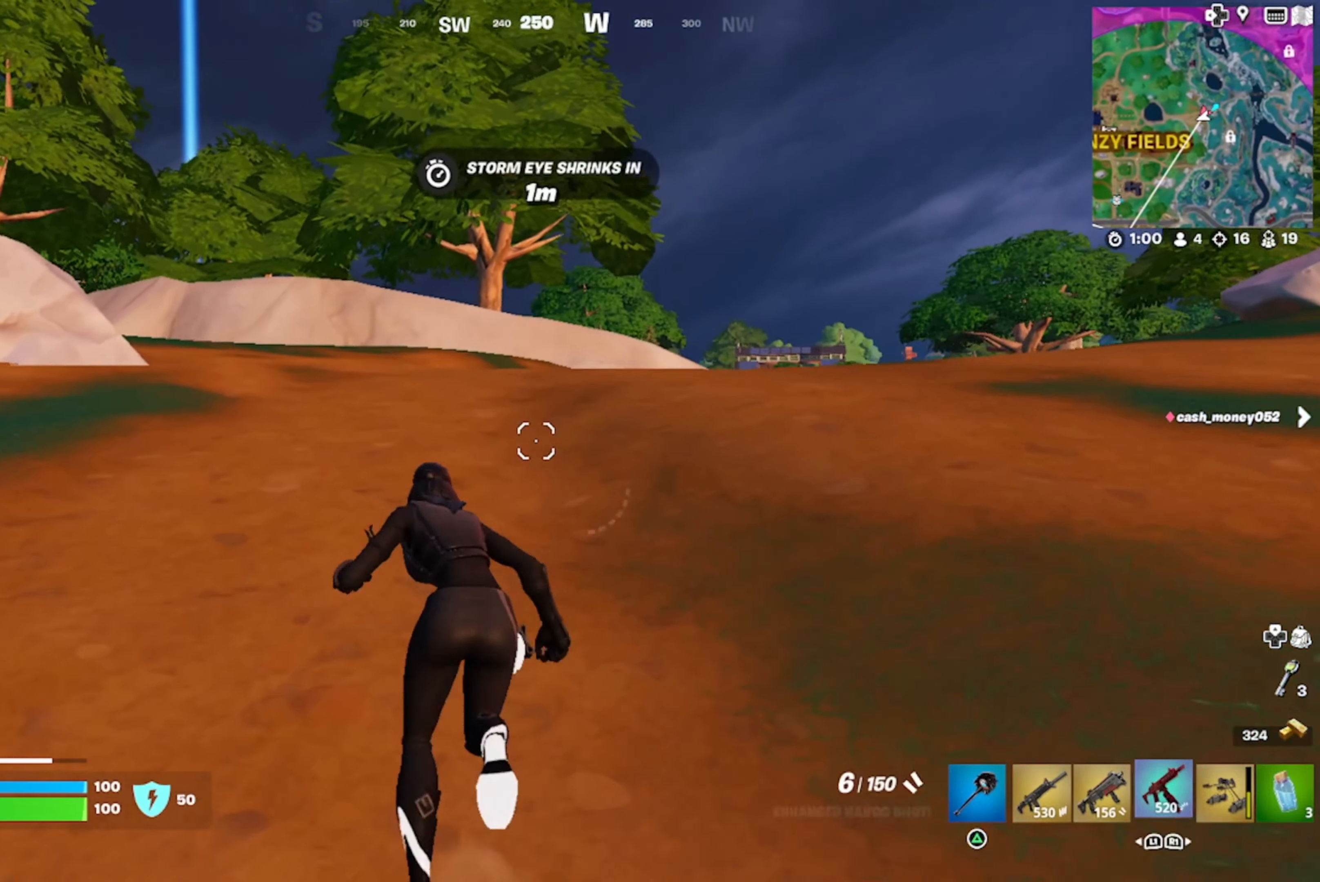
{"buttons": [], "left_stick": "right", "right_stick": "up", "events": [[33, "R1", "up"], [50, "left_stick", "up"], [100, "right_stick", "center"], [150, "R1", "down"], [183, "CROSS", "down"], [200, "R1", "up"], [200, "left_stick", "up-right"], [300, "CROSS", "up"], [433, "right_stick", "up"], [500, "left_stick", "right"]]}
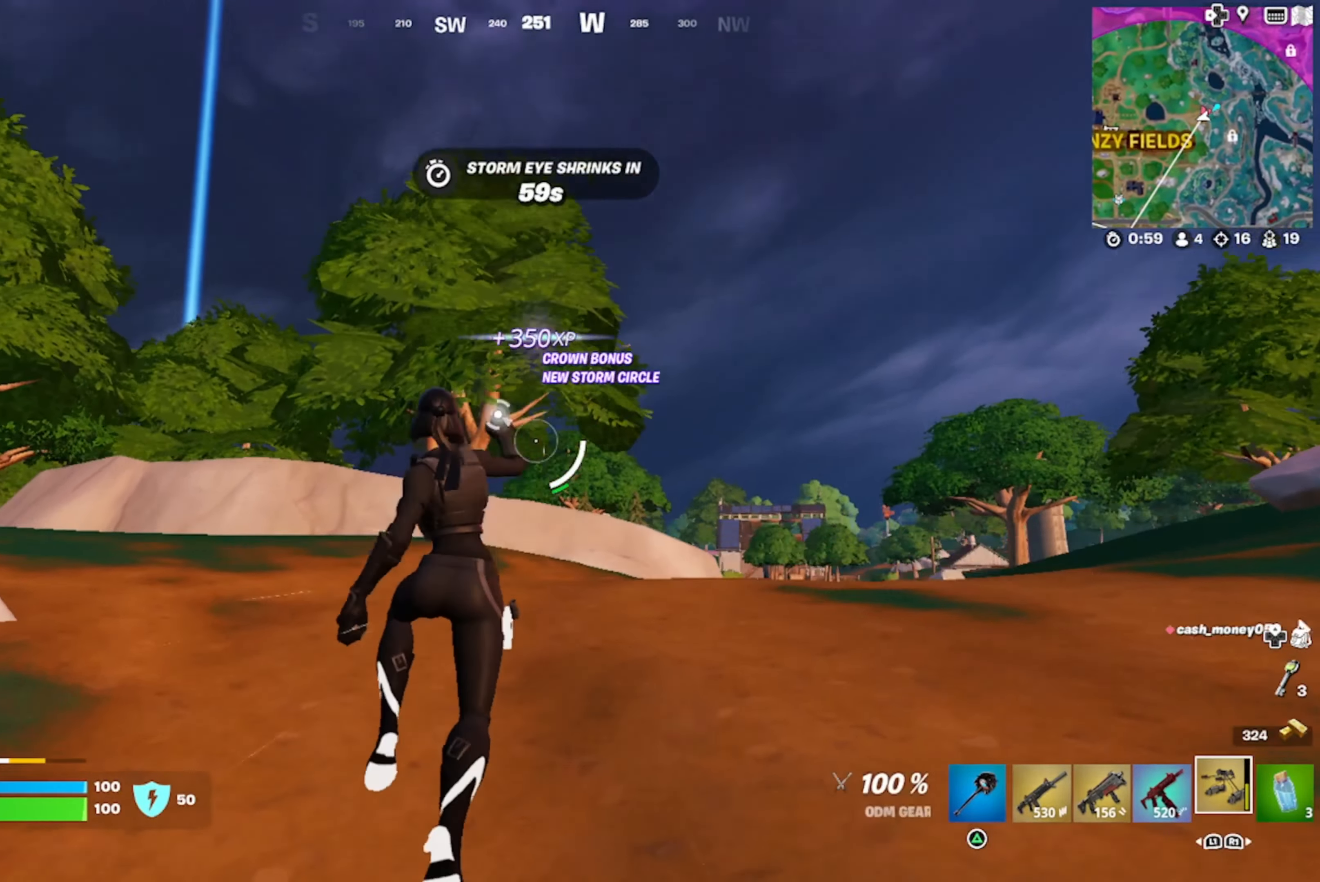
{"buttons": ["R2"], "left_stick": "up-right", "right_stick": "down-right", "events": [[100, "R2", "down"], [100, "left_stick", "up-right"], [133, "right_stick", "center"], [200, "right_stick", "down-right"]]}
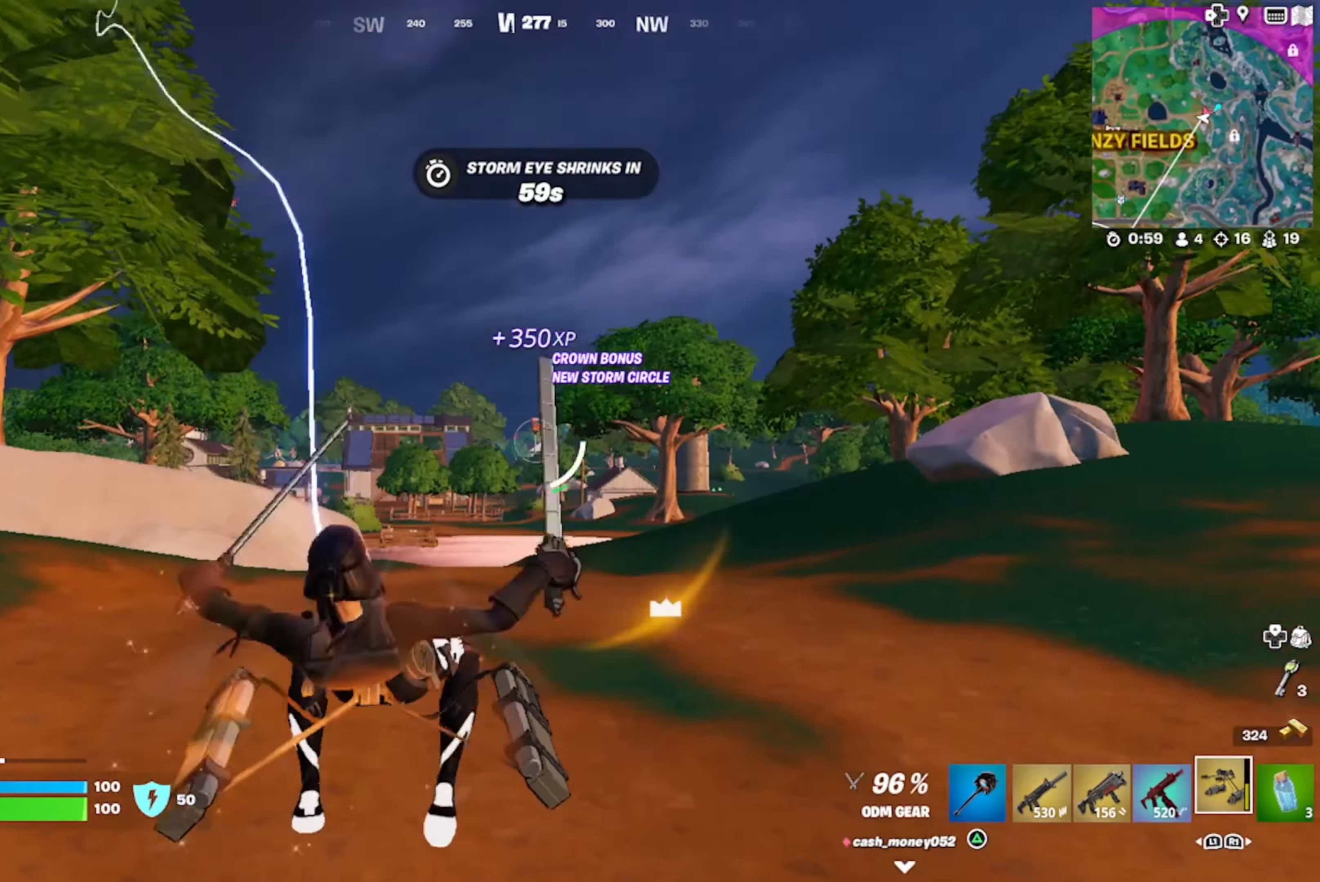
{"buttons": ["R2"], "left_stick": "up", "right_stick": "left", "events": [[50, "left_stick", "up"], [200, "right_stick", "center"], [500, "right_stick", "left"]]}
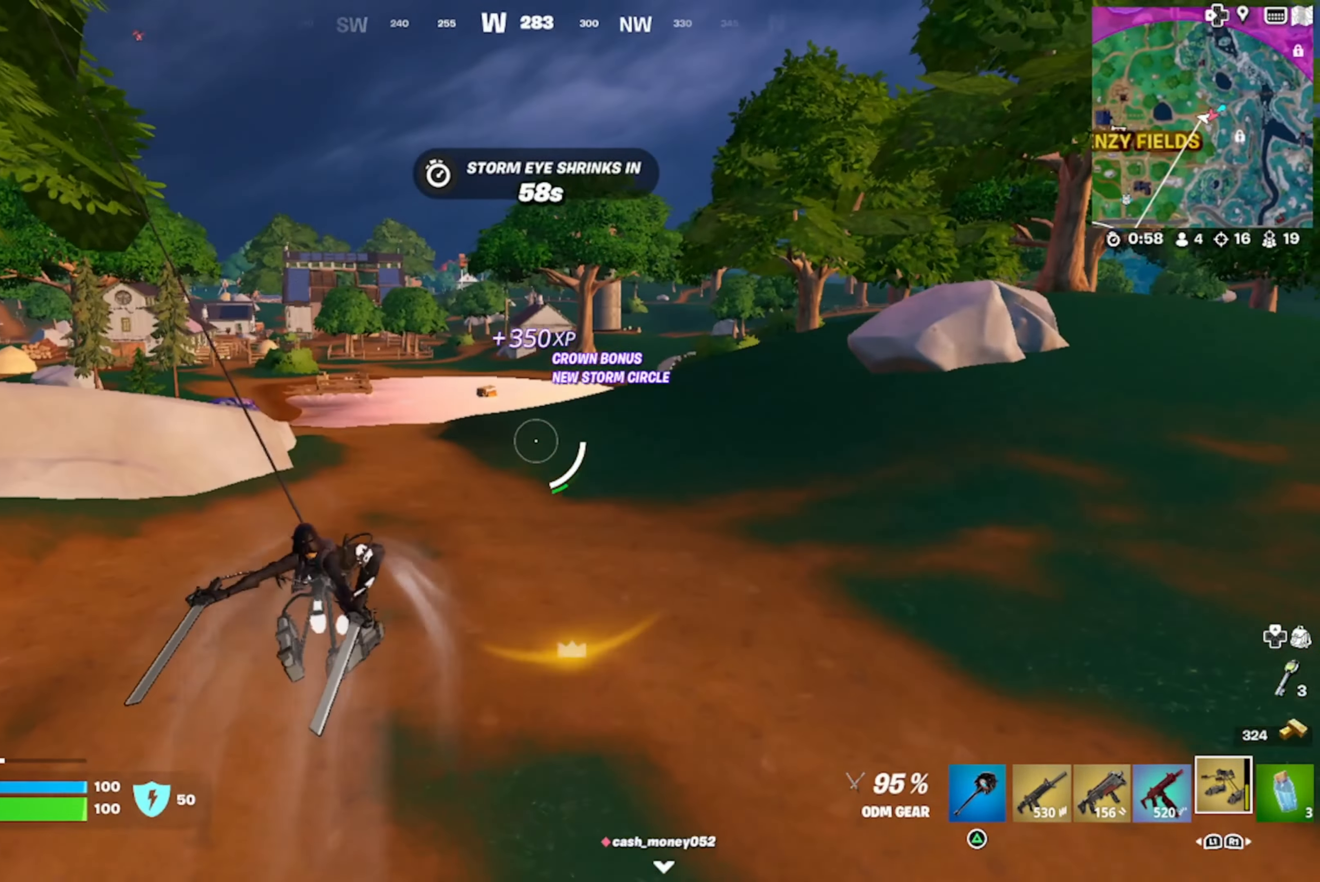
{"buttons": ["R2"], "left_stick": "up", "right_stick": "left", "events": []}
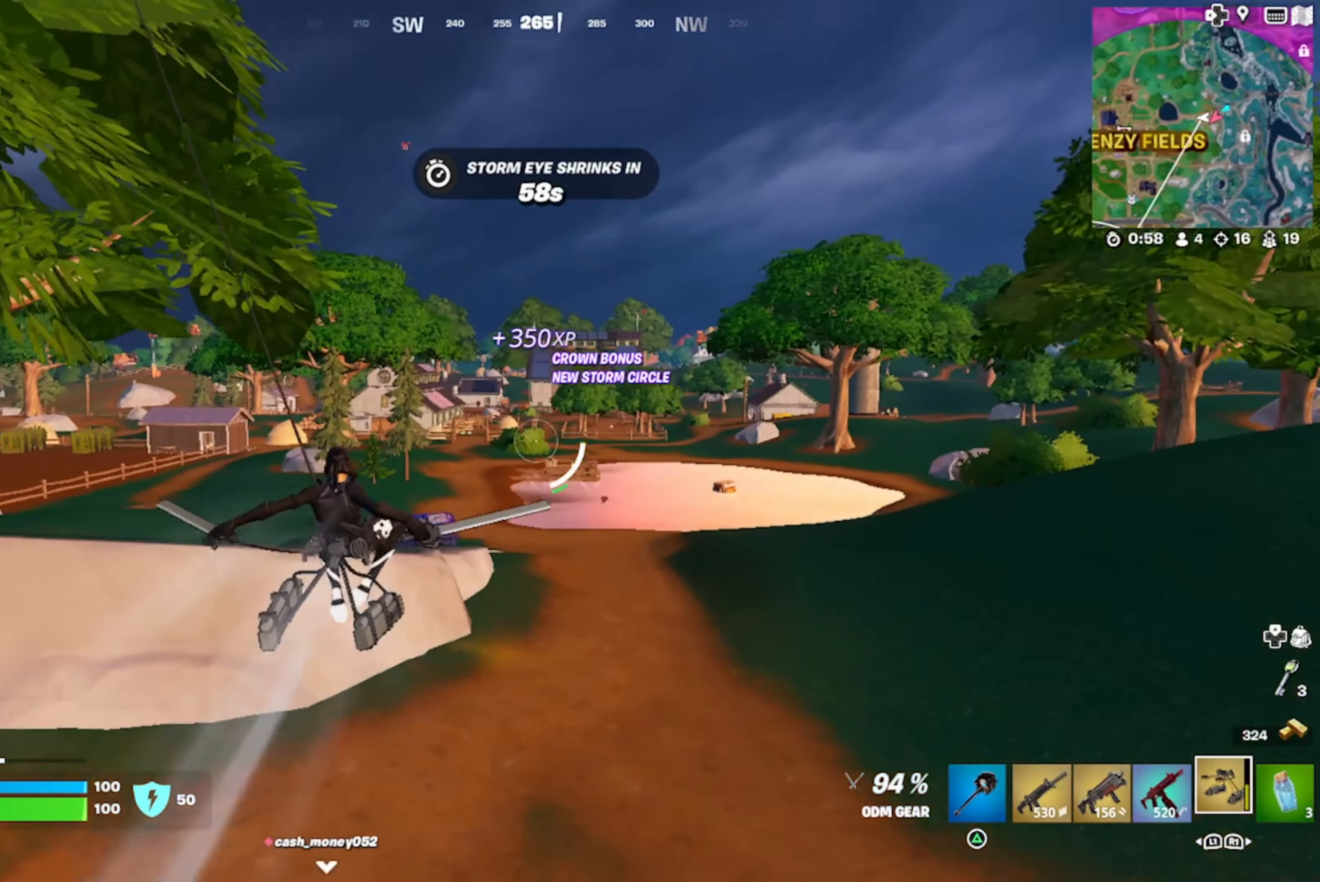
{"buttons": ["R2"], "left_stick": "up", "right_stick": "left", "events": [[233, "right_stick", "center"], [350, "right_stick", "left"]]}
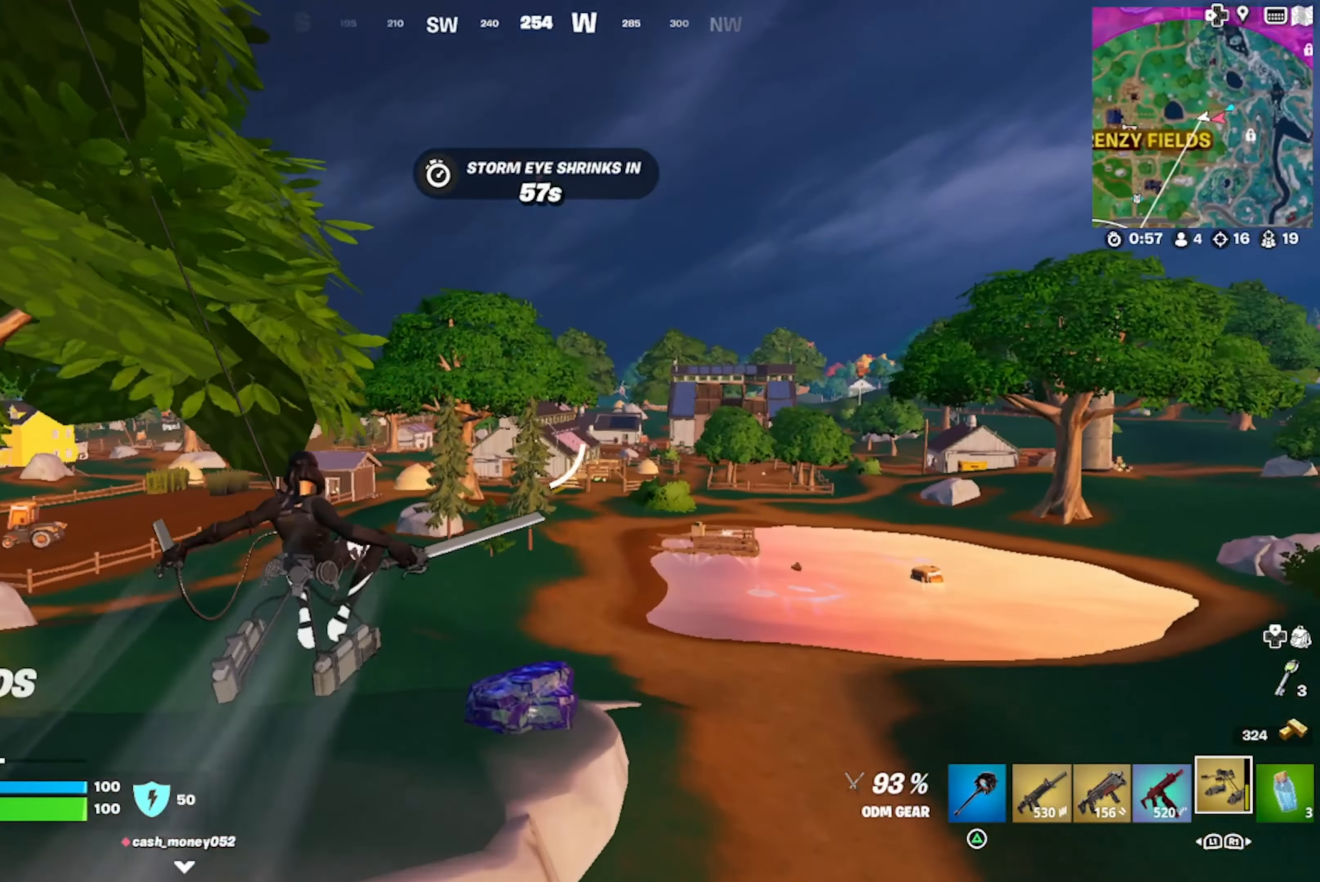
{"buttons": [], "left_stick": "up", "right_stick": "center", "events": [[100, "right_stick", "center"], [467, "R2", "up"]]}
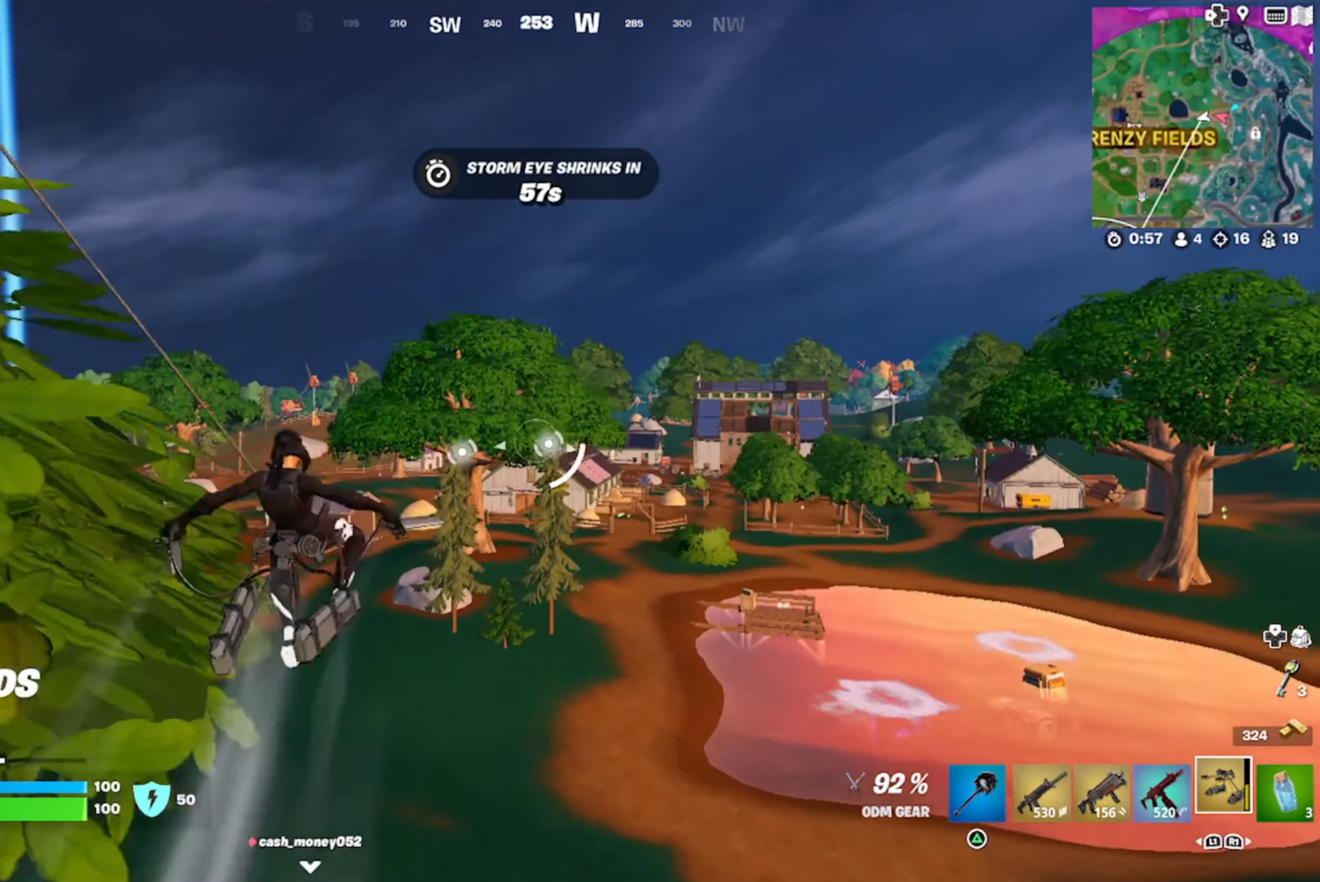
{"buttons": [], "left_stick": "up-left", "right_stick": "left", "events": [[50, "right_stick", "left"], [233, "left_stick", "up-left"]]}
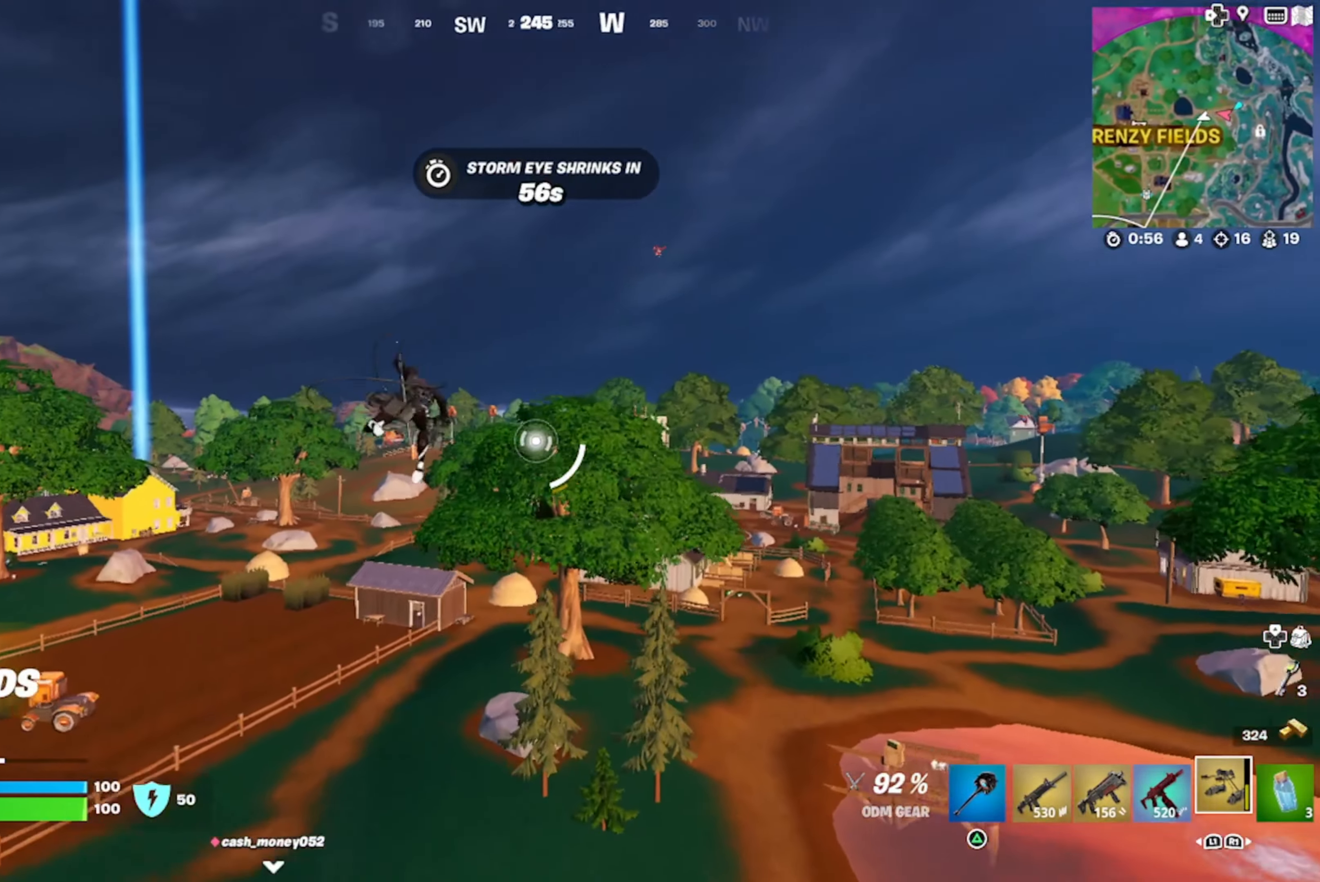
{"buttons": [], "left_stick": "up-left", "right_stick": "center", "events": [[100, "right_stick", "center"]]}
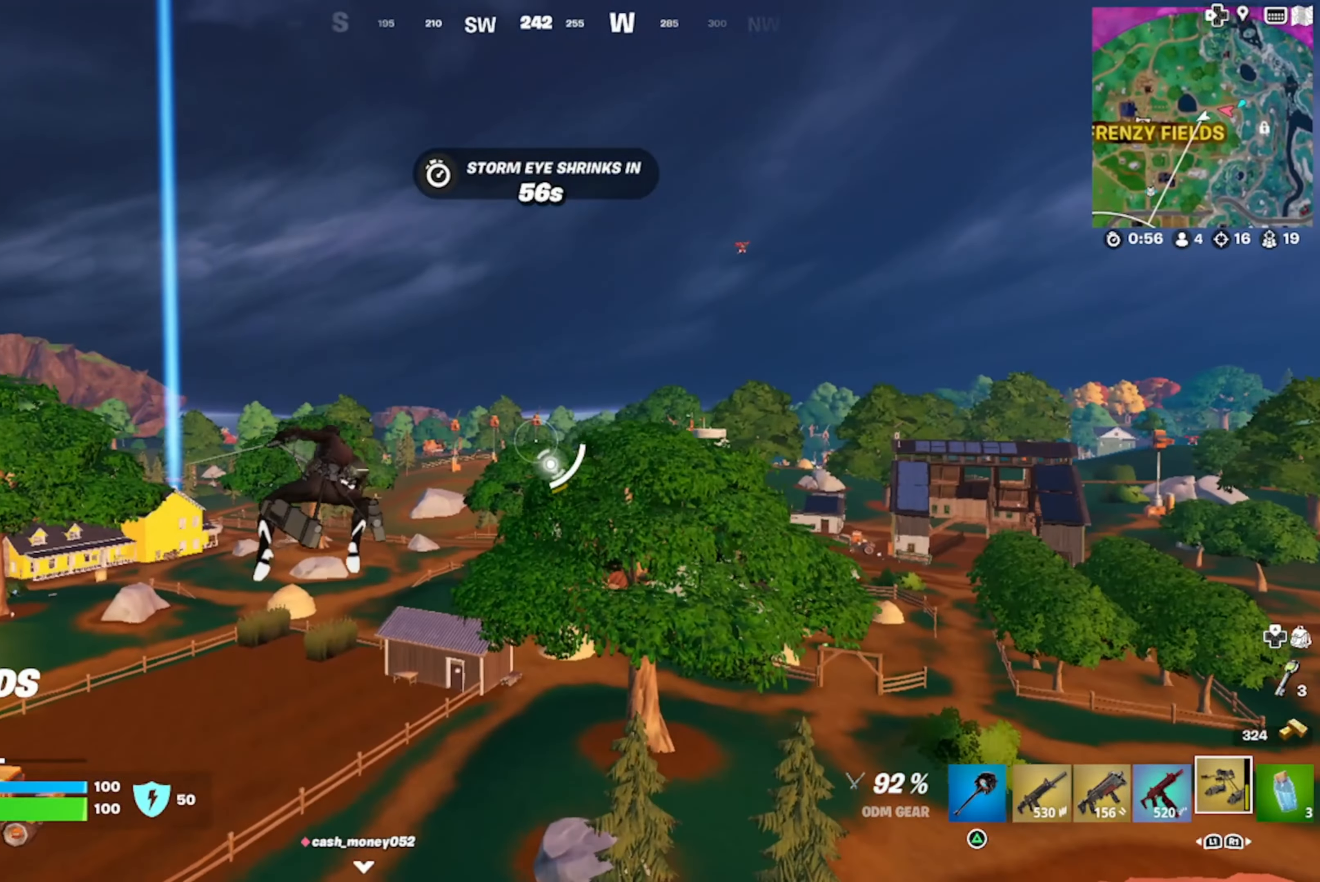
{"buttons": ["R2"], "left_stick": "up-left", "right_stick": "left", "events": [[17, "R2", "down"], [100, "right_stick", "left"], [250, "right_stick", "center"], [384, "right_stick", "down-left"], [467, "right_stick", "left"]]}
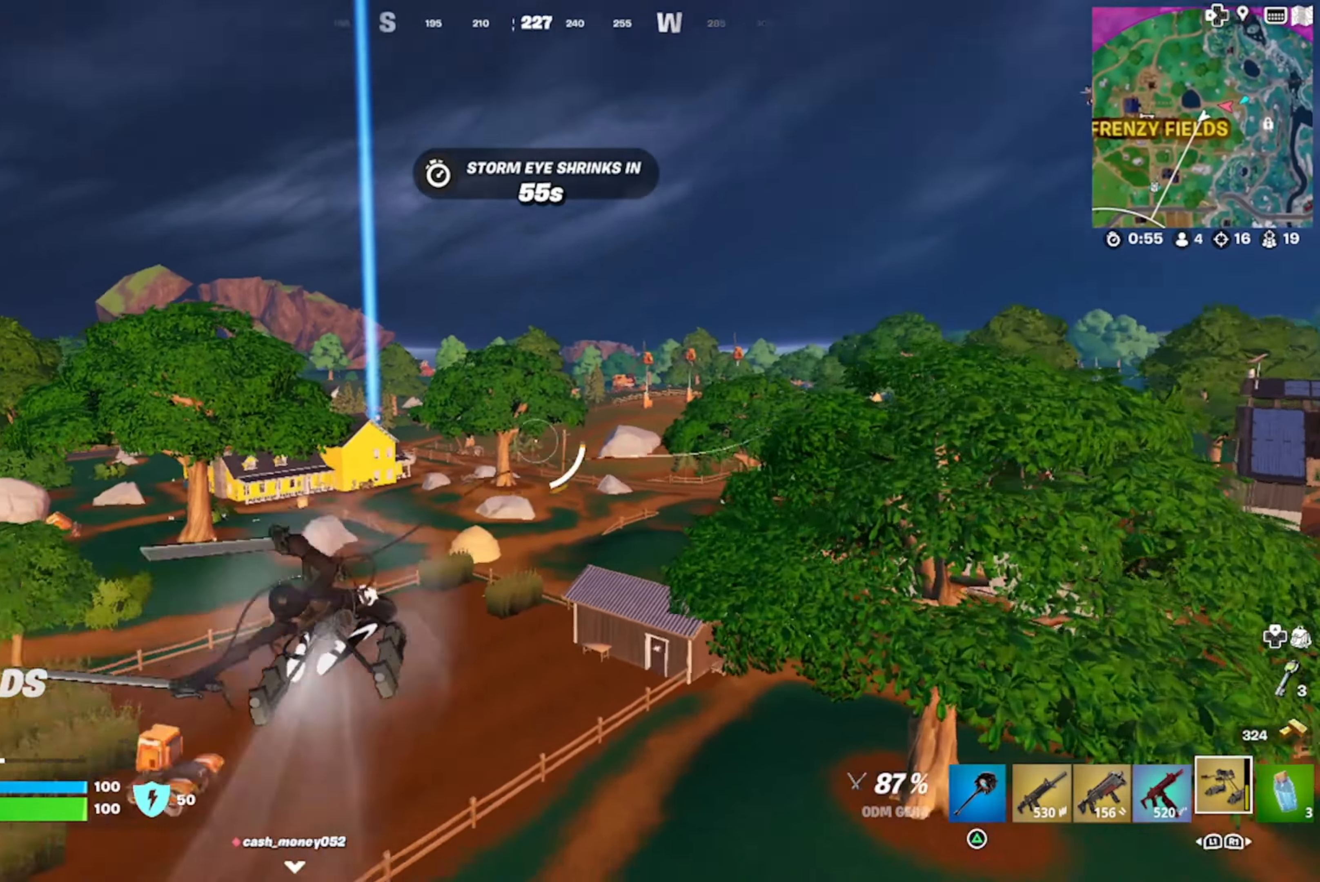
{"buttons": ["R2"], "left_stick": "up-left", "right_stick": "center", "events": [[184, "right_stick", "center"]]}